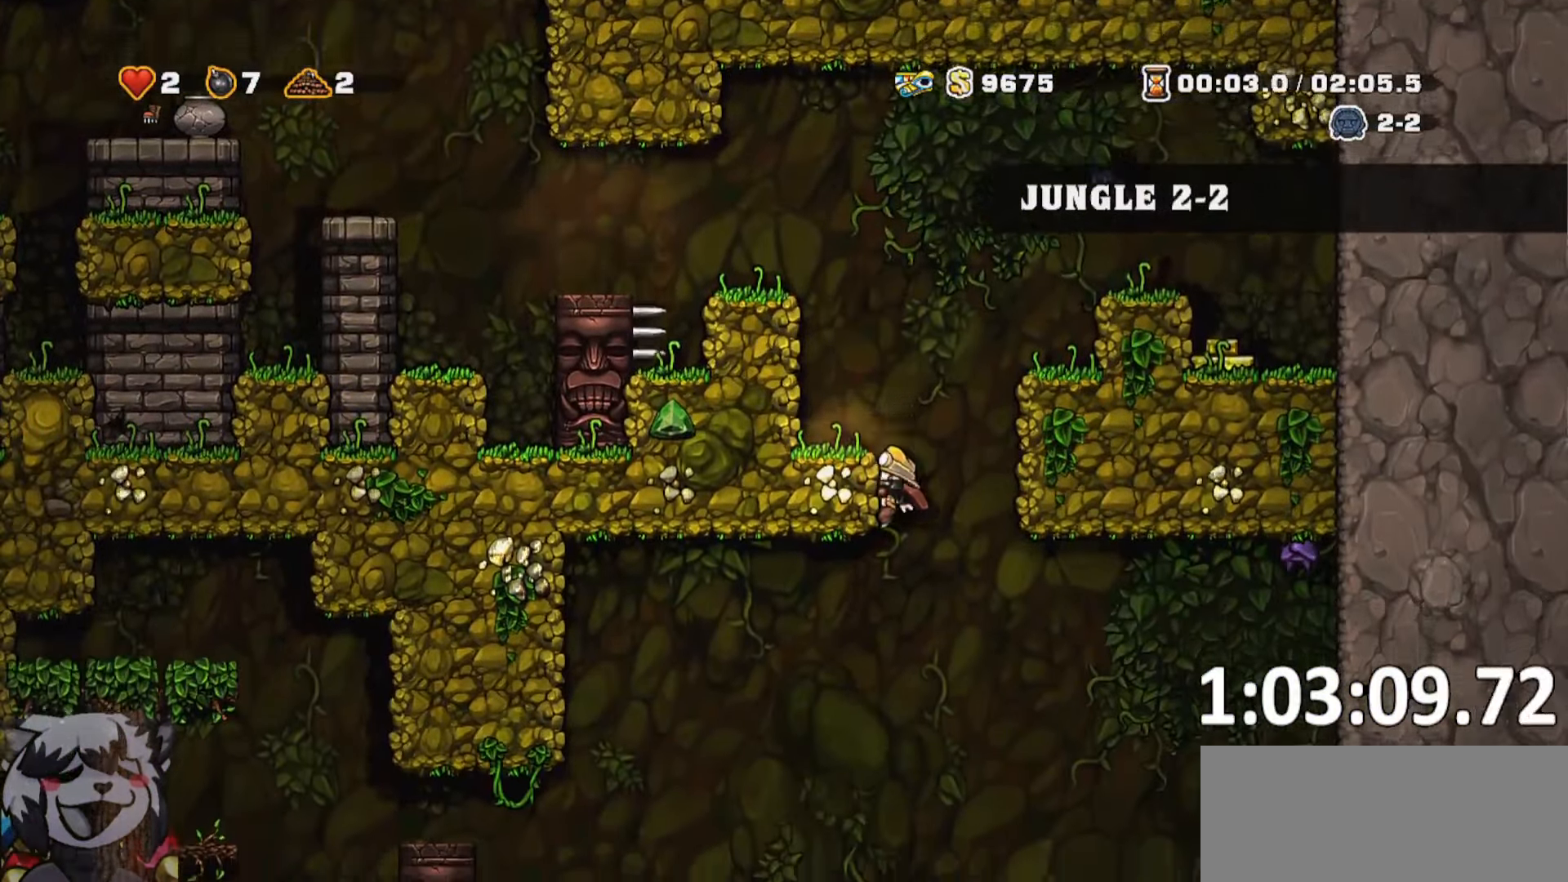
Gameplay with keyboard; each line is a JSON object with the keys held at the frame after it. "events" lists presses ("down") and releases ("up") of "a", "bomb", "d", "escape", "jump", "o", "rope", "run", "s", "w" and "whip" between this image and that frame as [ms after this image, input, new state], when the widget could be followed in between. No other keys are recorded. Mouse input is not recorded. Key names are as the overlay labels them; some are game actions (e.g. jump) rather than physical keys. Not read: ptt.
{"keys": ["s"], "events": [[150, "run", "up"], [200, "a", "up"]]}
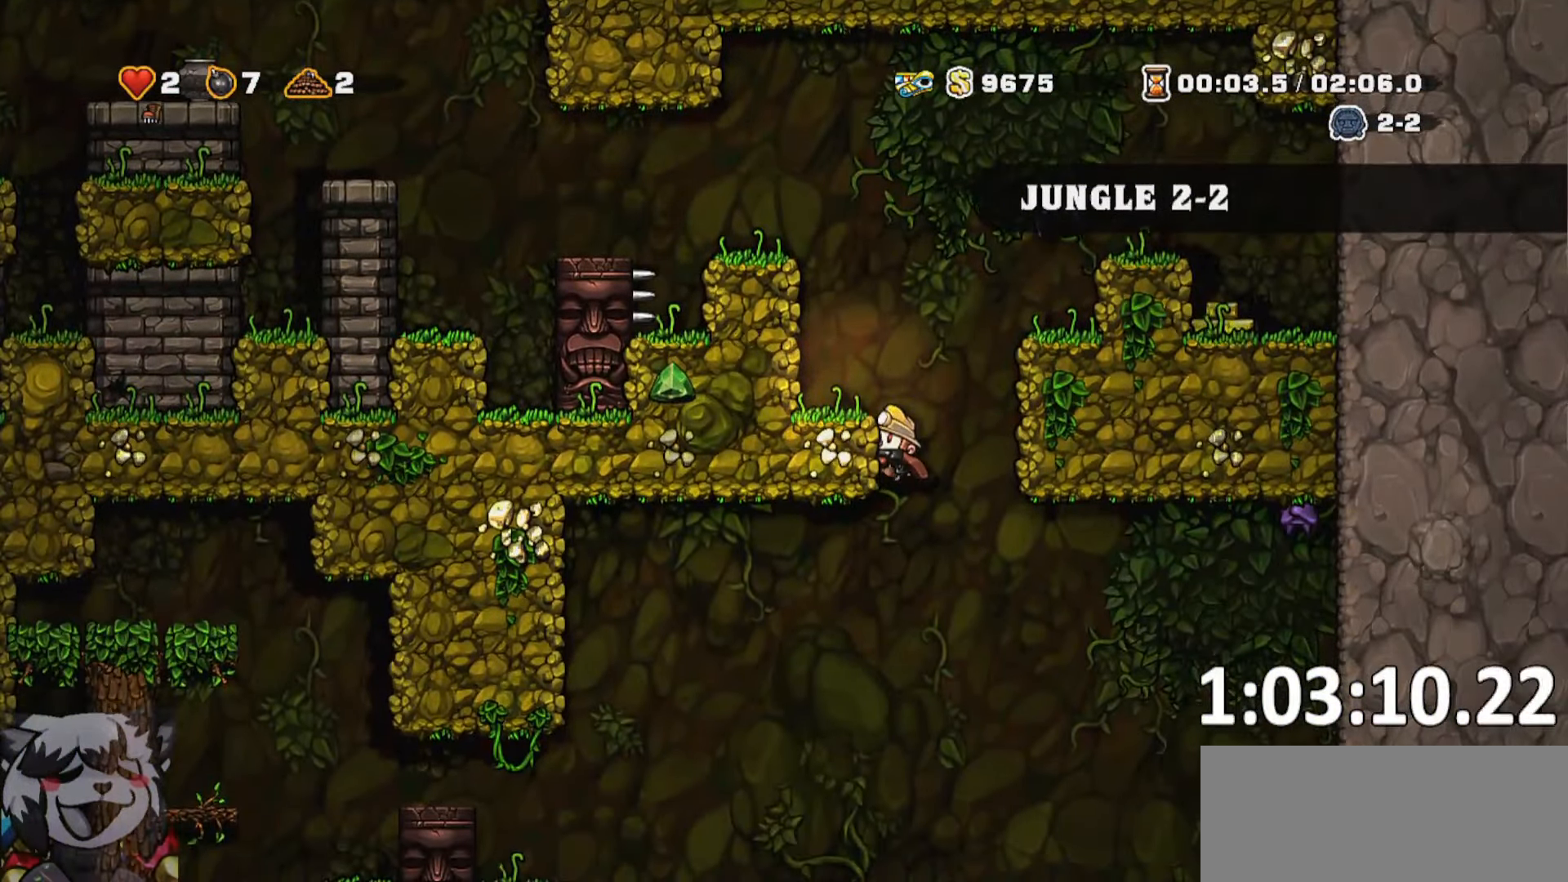
{"keys": ["a", "jump", "run"], "events": [[300, "a", "down"], [300, "jump", "down"], [333, "run", "down"], [450, "s", "up"]]}
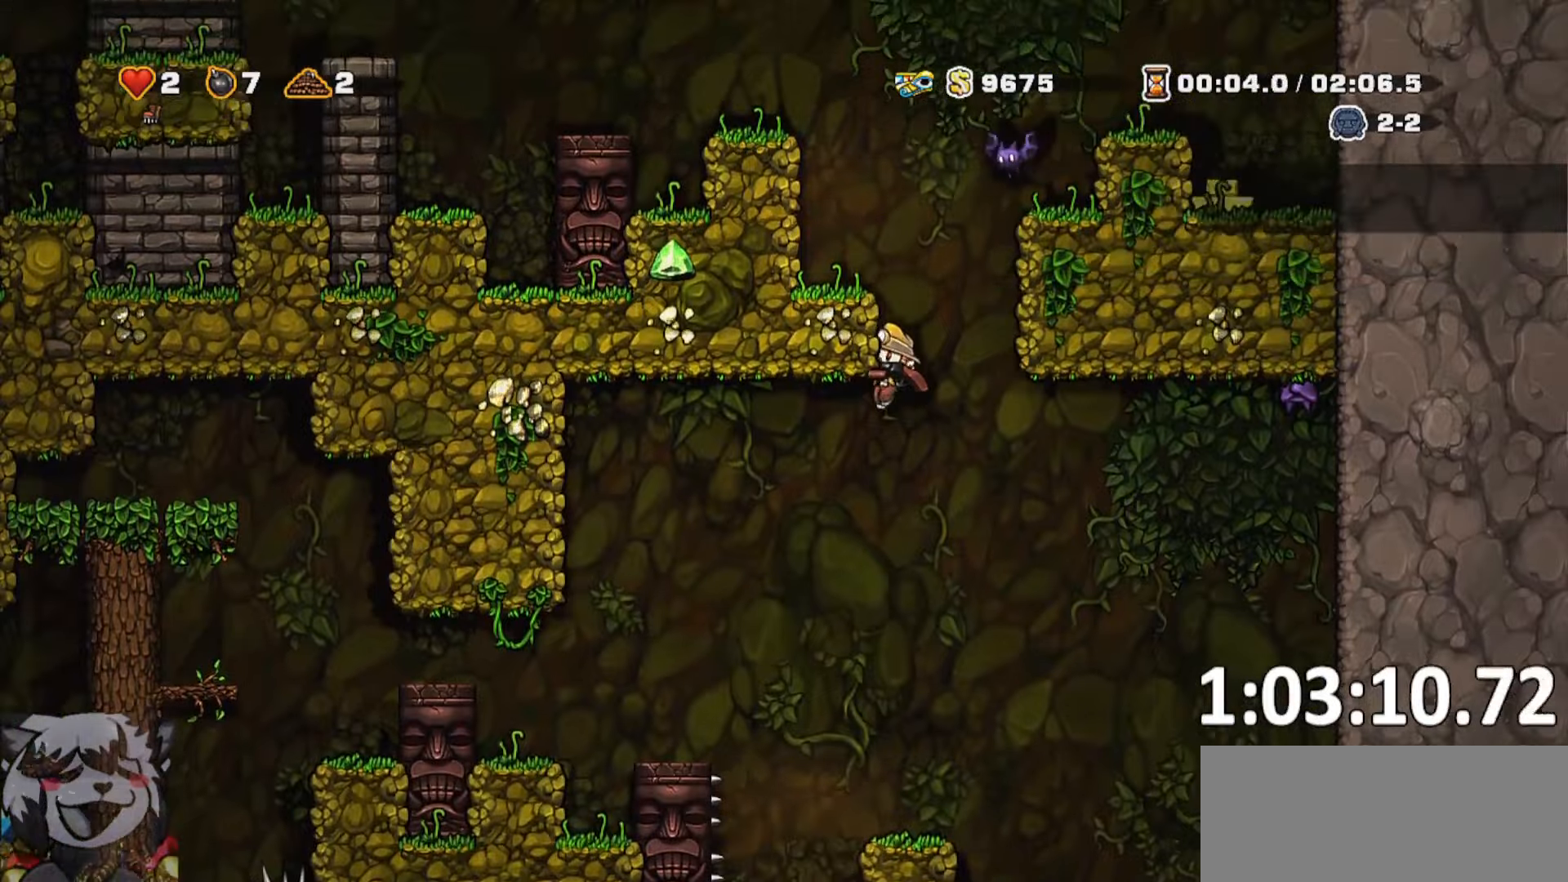
{"keys": ["a", "jump"], "events": [[83, "jump", "up"], [483, "jump", "down"], [483, "run", "up"]]}
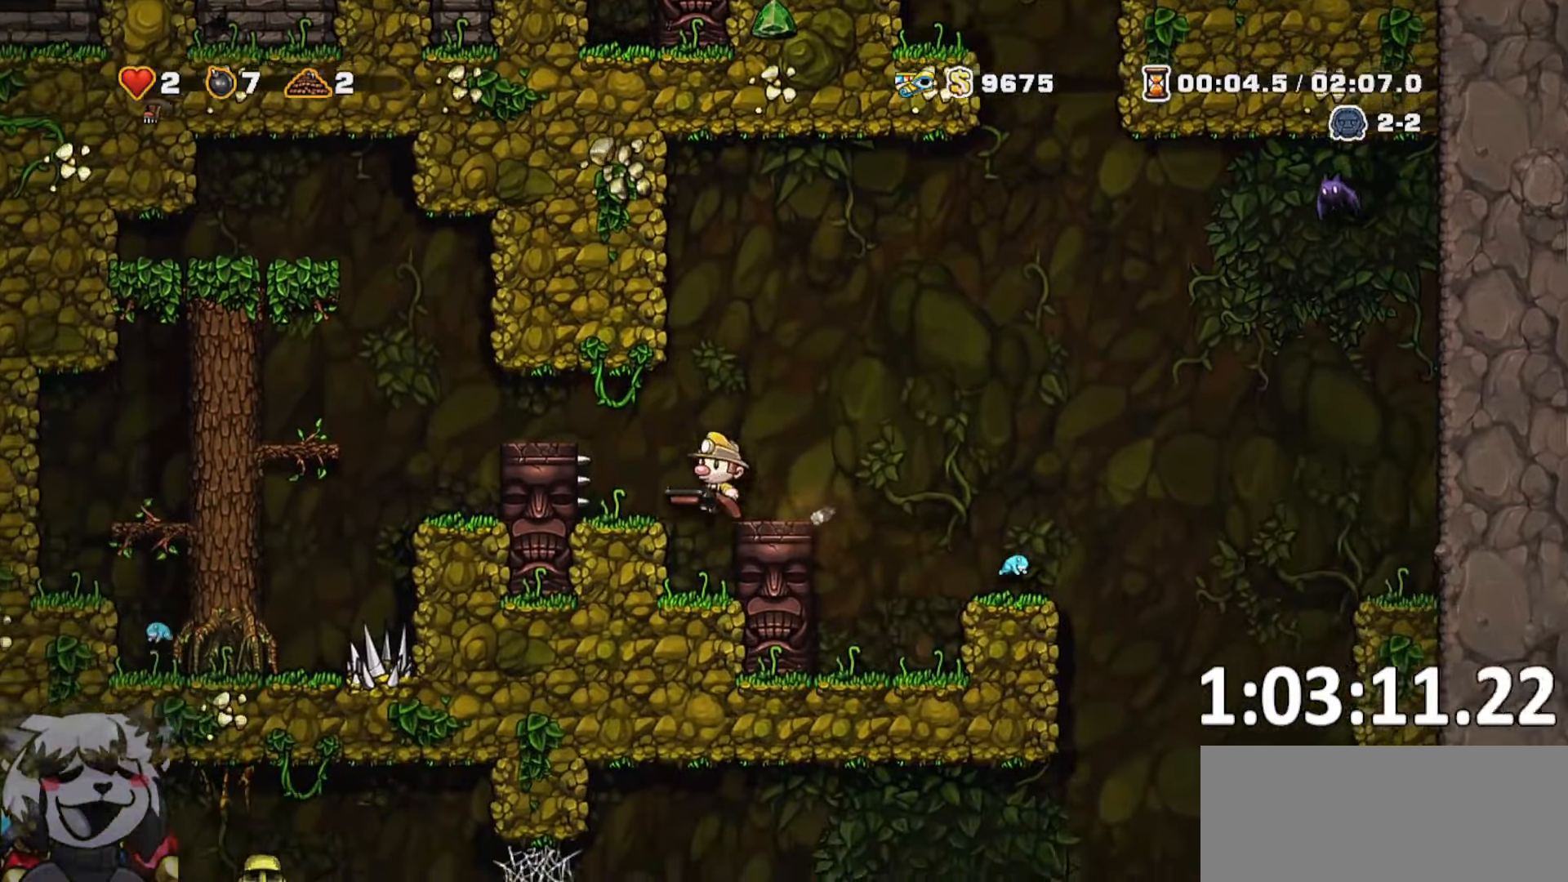
{"keys": [], "events": [[16, "a", "up"], [66, "d", "down"], [200, "jump", "up"], [400, "d", "up"]]}
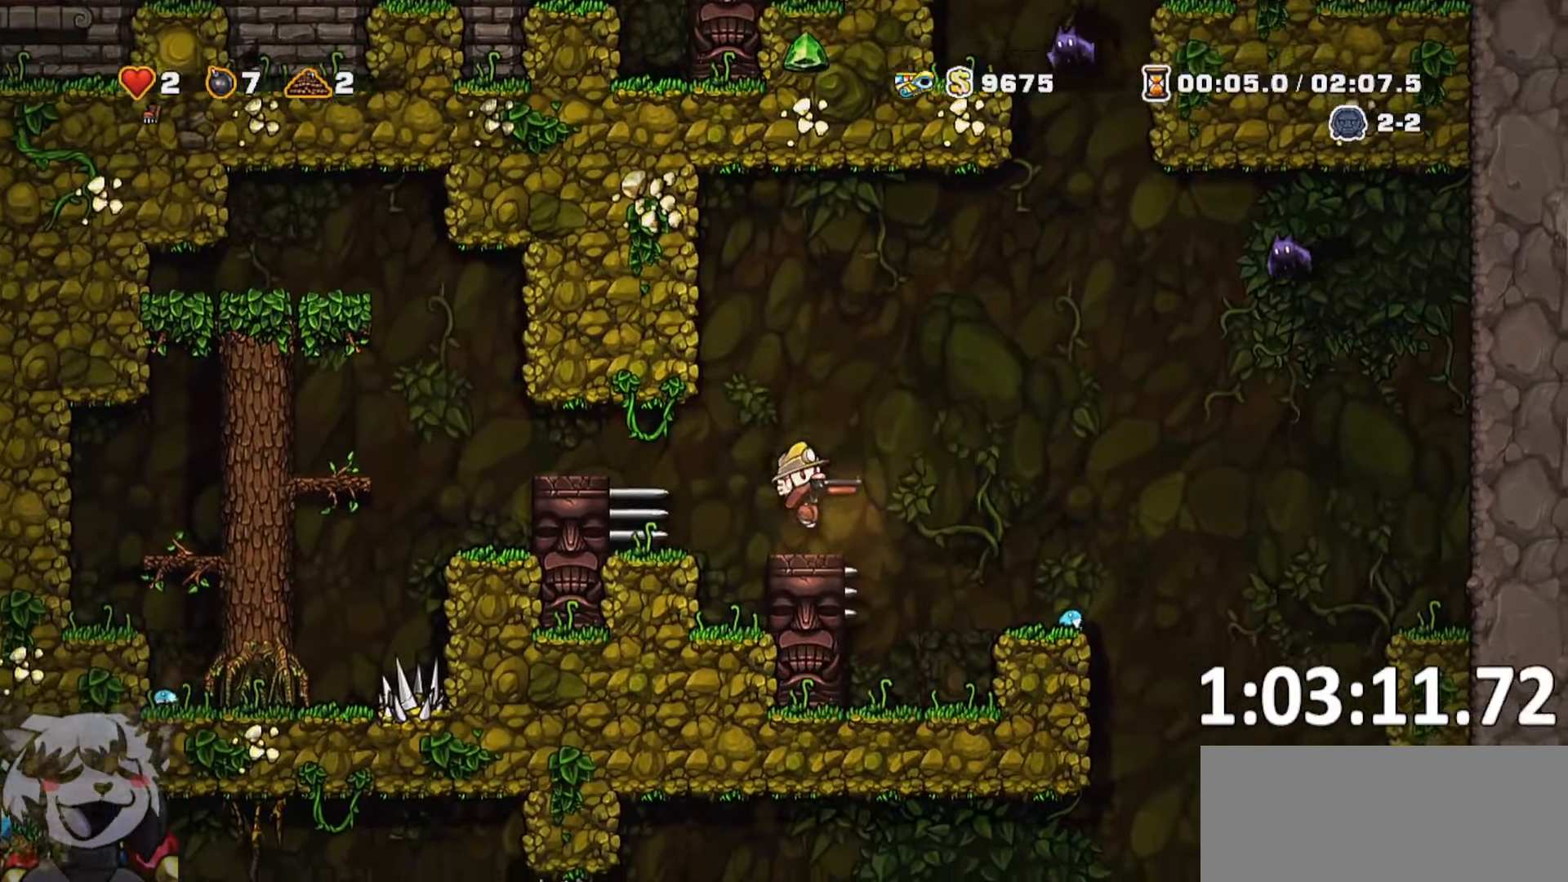
{"keys": ["a", "run"], "events": [[116, "a", "down"], [166, "run", "down"], [200, "jump", "down"], [366, "jump", "up"]]}
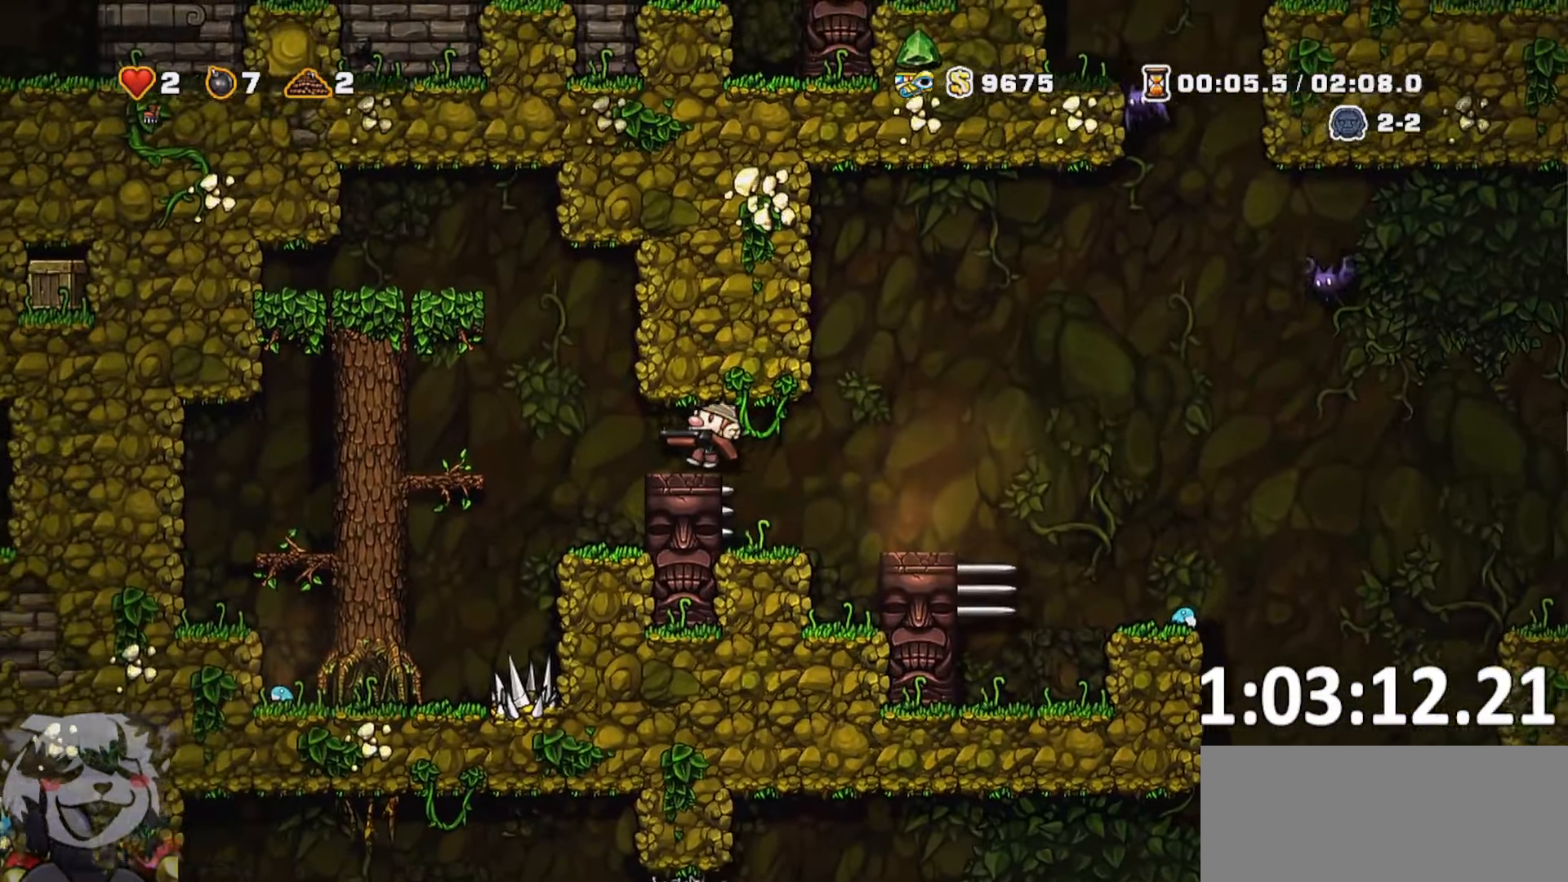
{"keys": ["a", "run"], "events": [[150, "jump", "down"], [333, "jump", "up"]]}
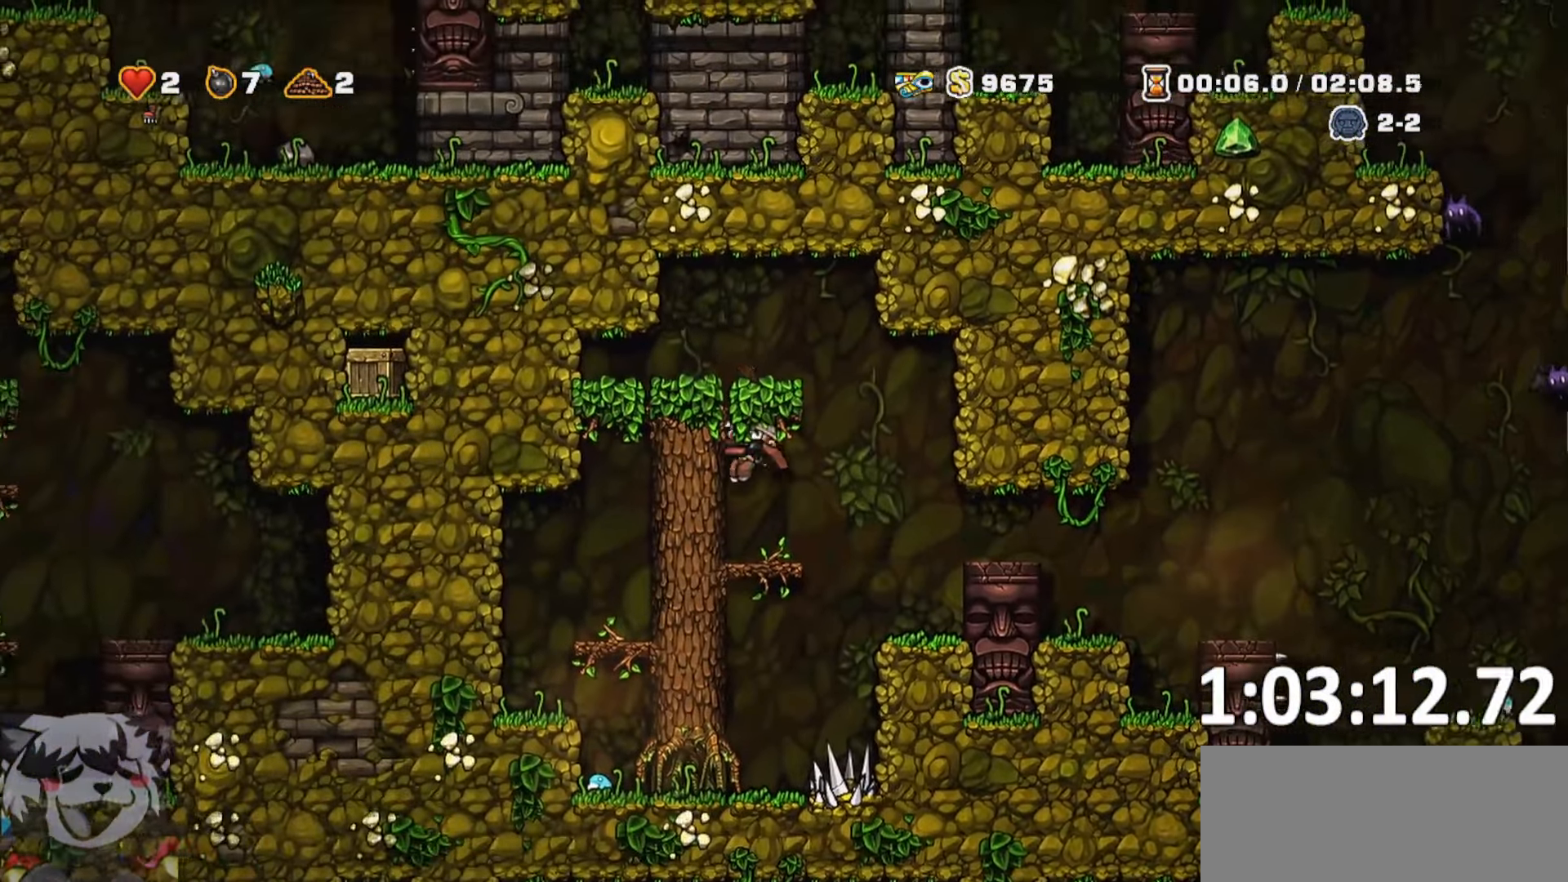
{"keys": ["a"], "events": [[16, "jump", "down"], [216, "jump", "up"], [383, "run", "up"]]}
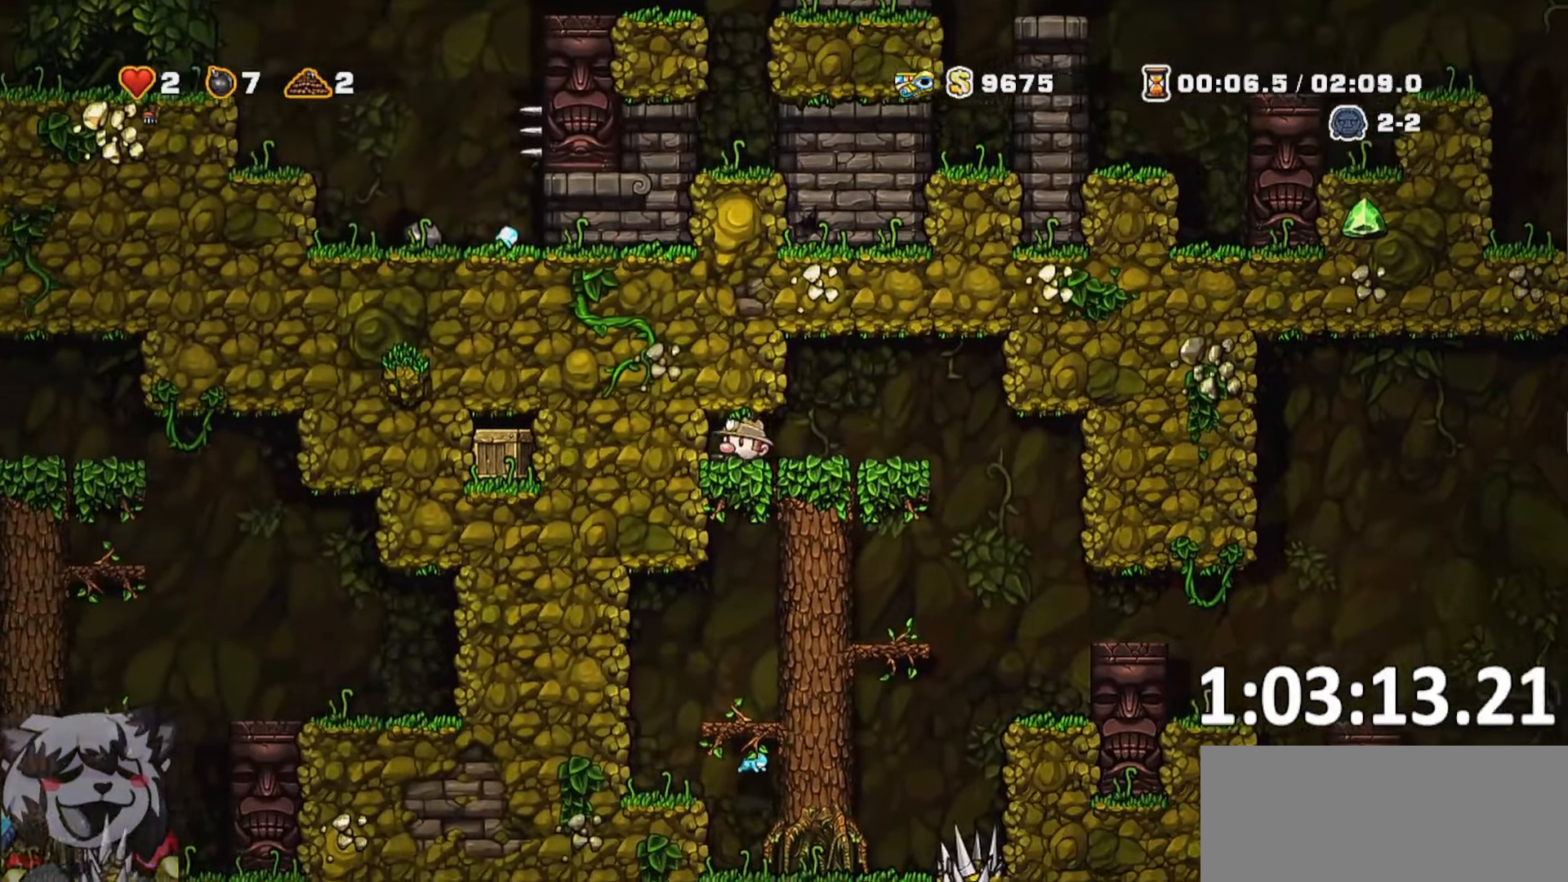
{"keys": ["d", "run"], "events": [[83, "a", "up"], [200, "d", "down"], [216, "run", "down"]]}
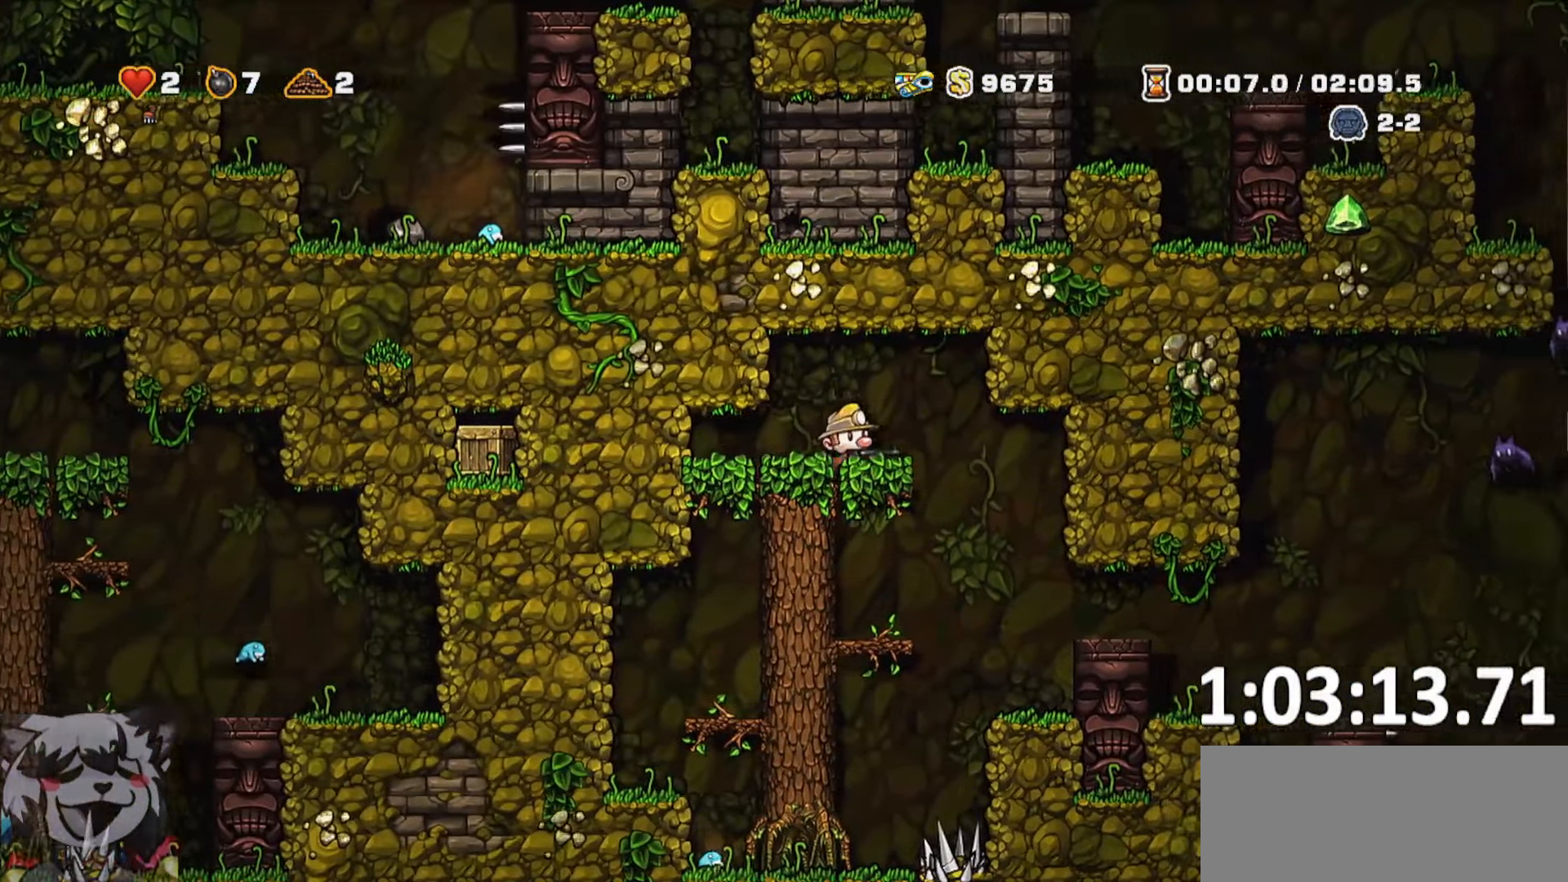
{"keys": ["d", "run"], "events": []}
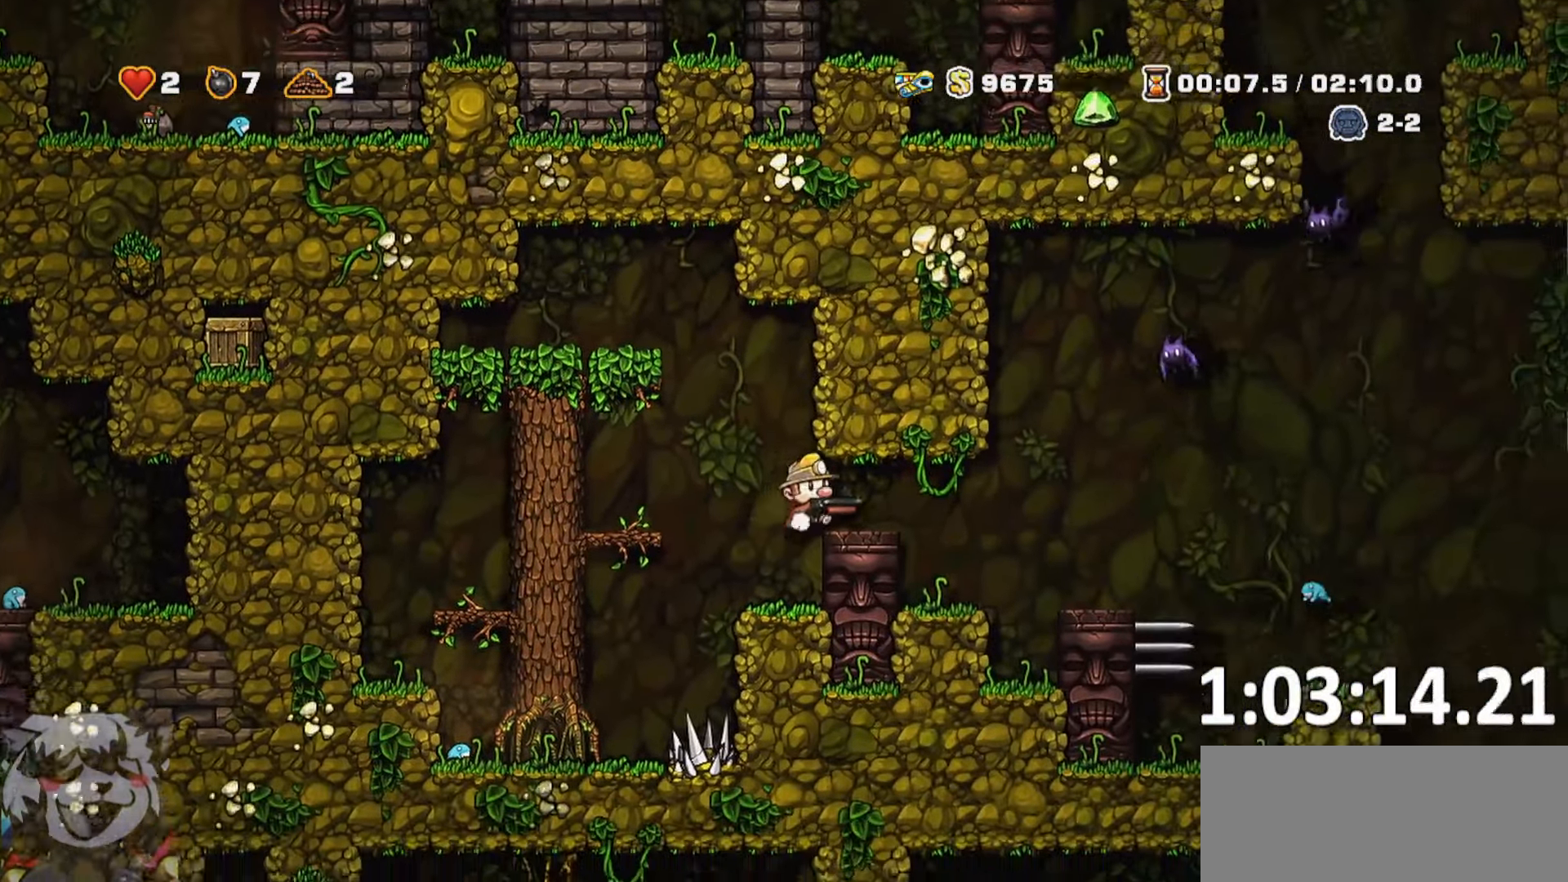
{"keys": ["d", "run"], "events": []}
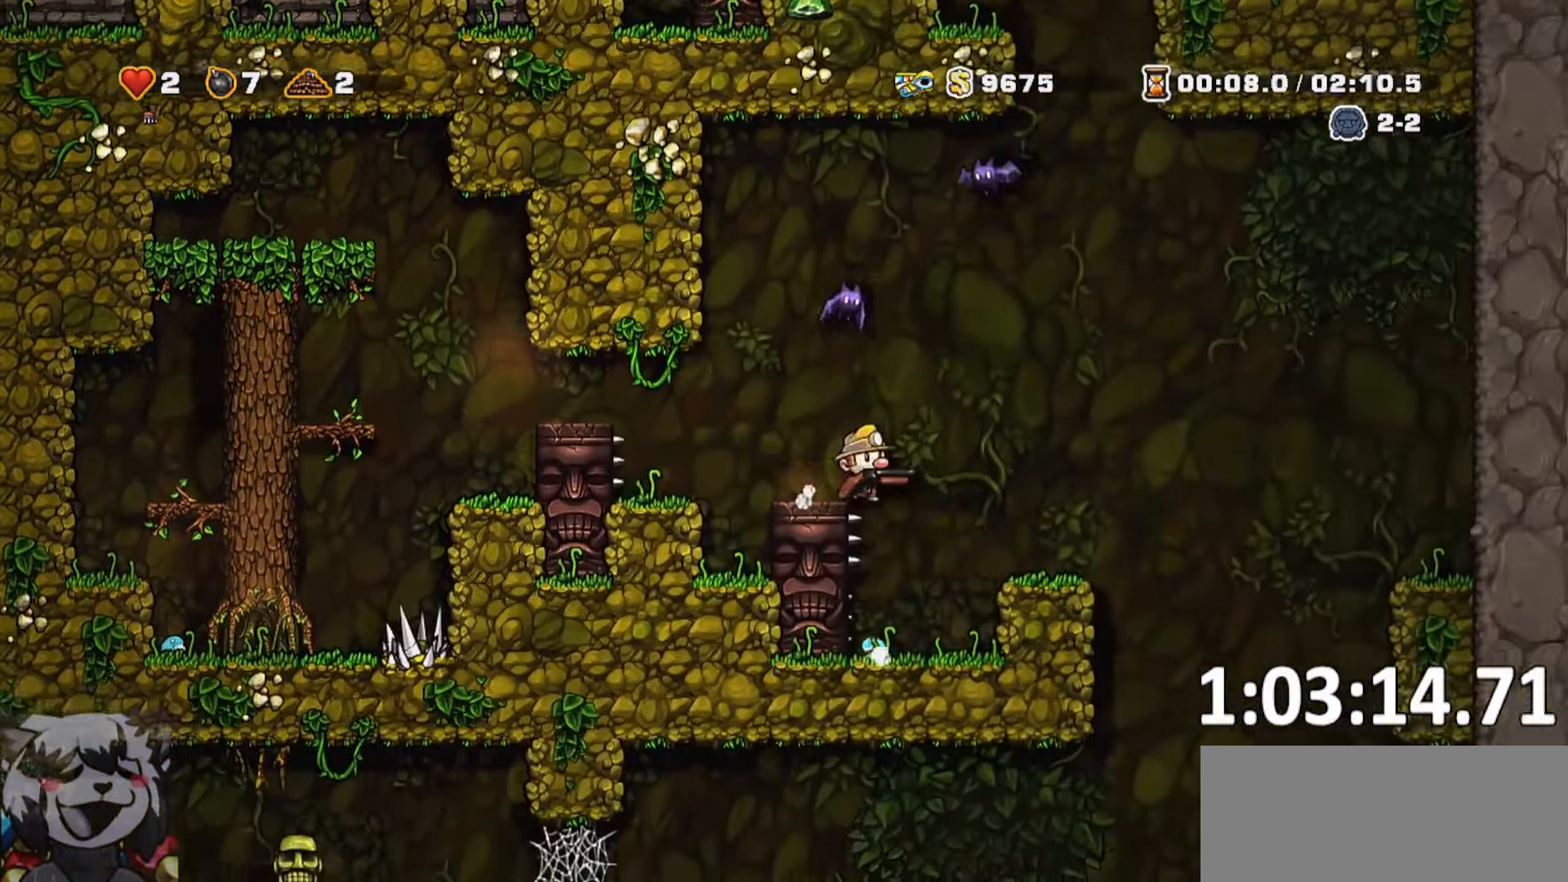
{"keys": ["d"], "events": [[216, "a", "down"], [266, "d", "up"], [266, "run", "up"], [316, "a", "up"], [316, "d", "down"]]}
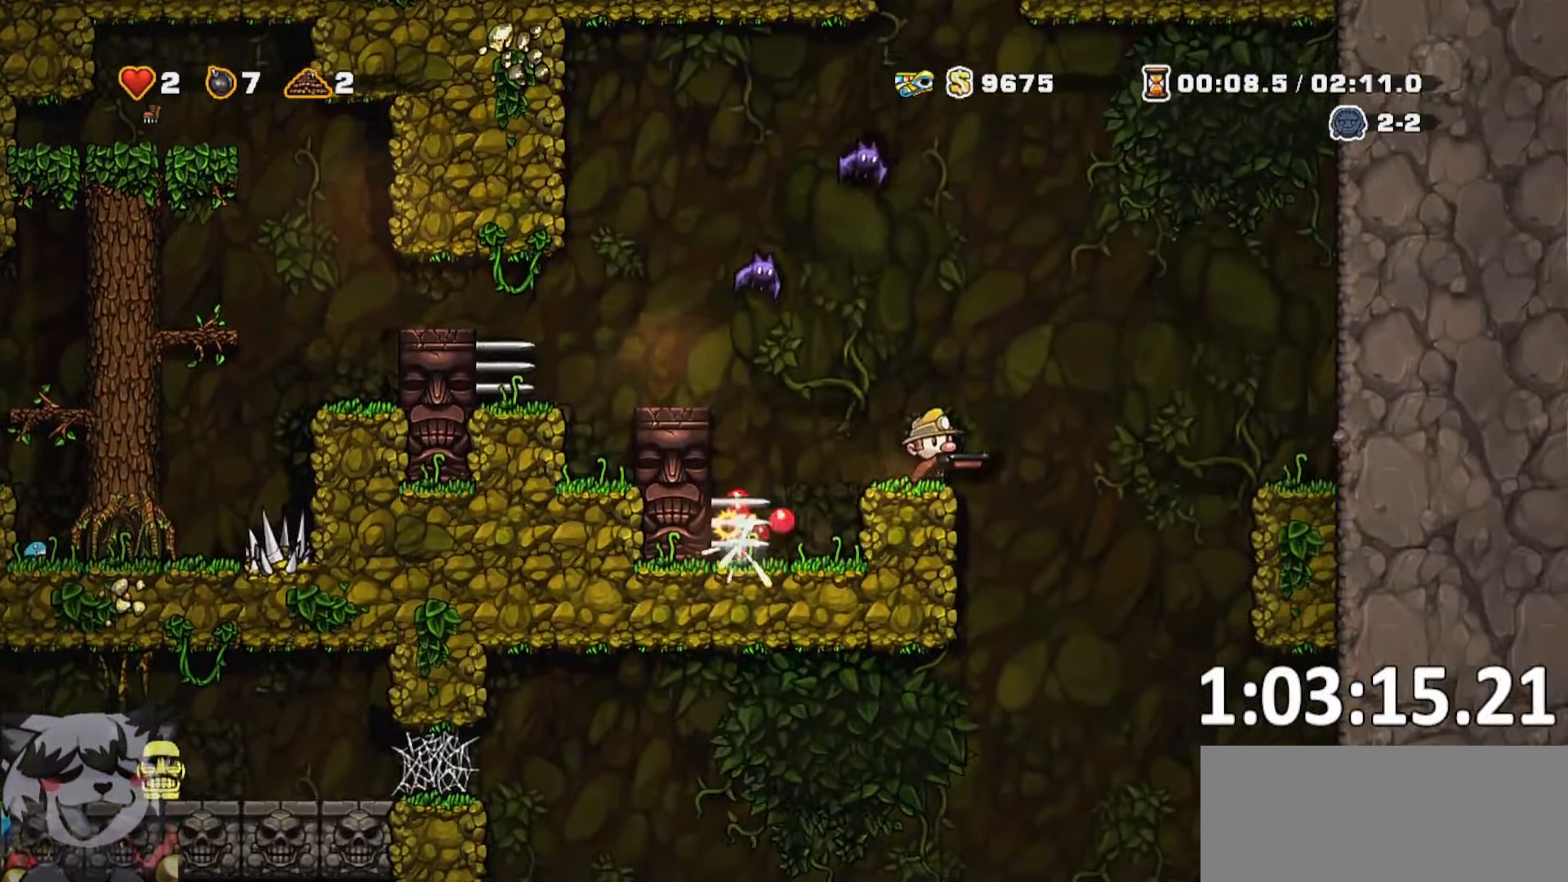
{"keys": ["s"], "events": [[133, "a", "down"], [133, "d", "up"], [133, "run", "down"], [283, "s", "down"], [383, "a", "up"], [383, "run", "up"]]}
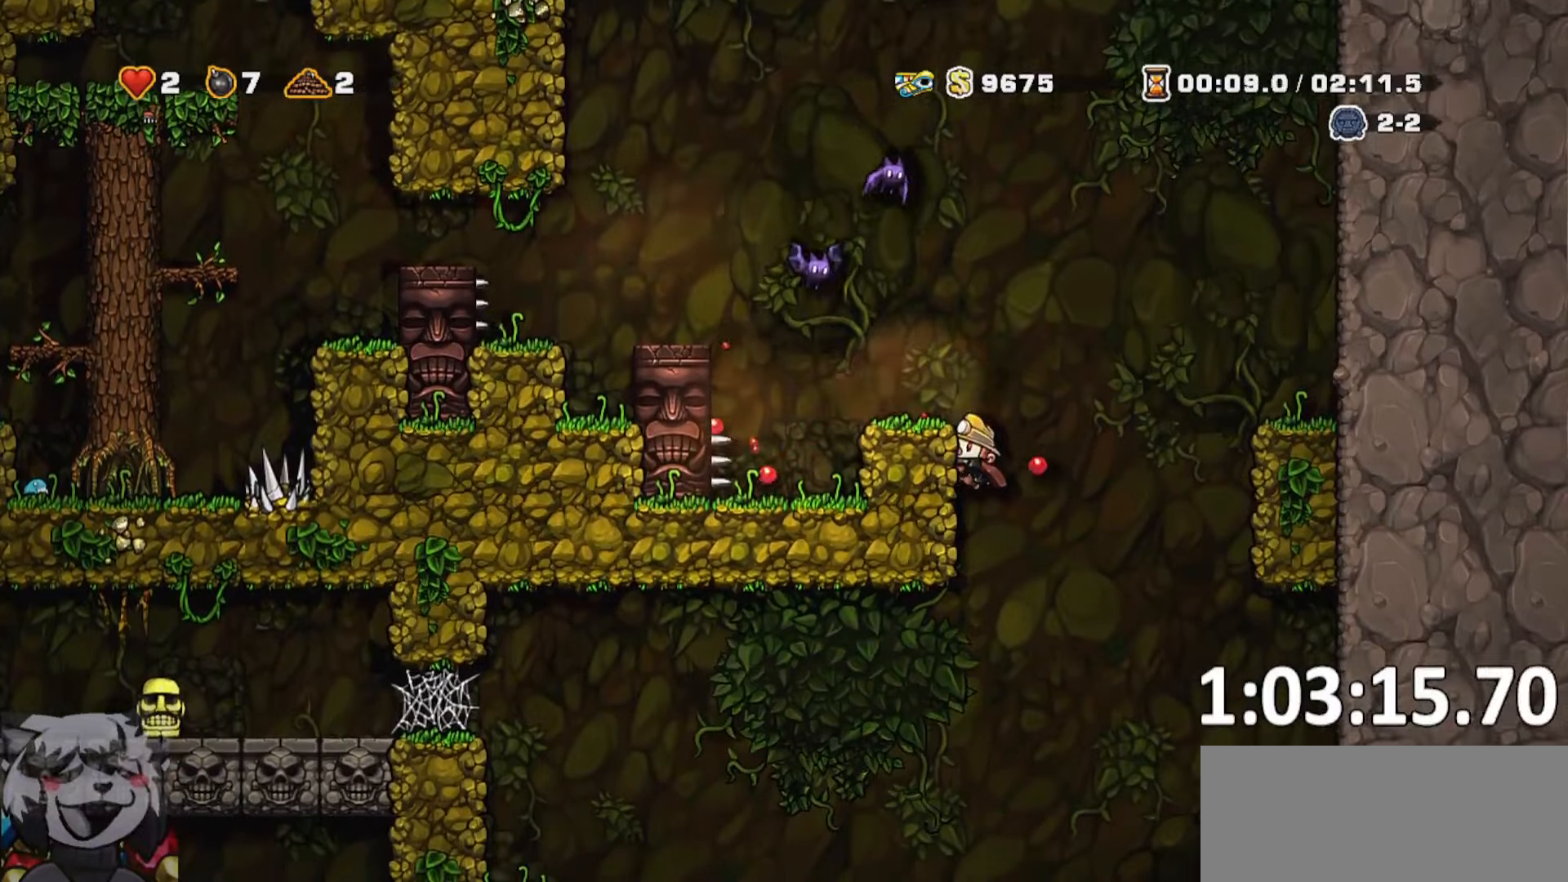
{"keys": ["s"], "events": []}
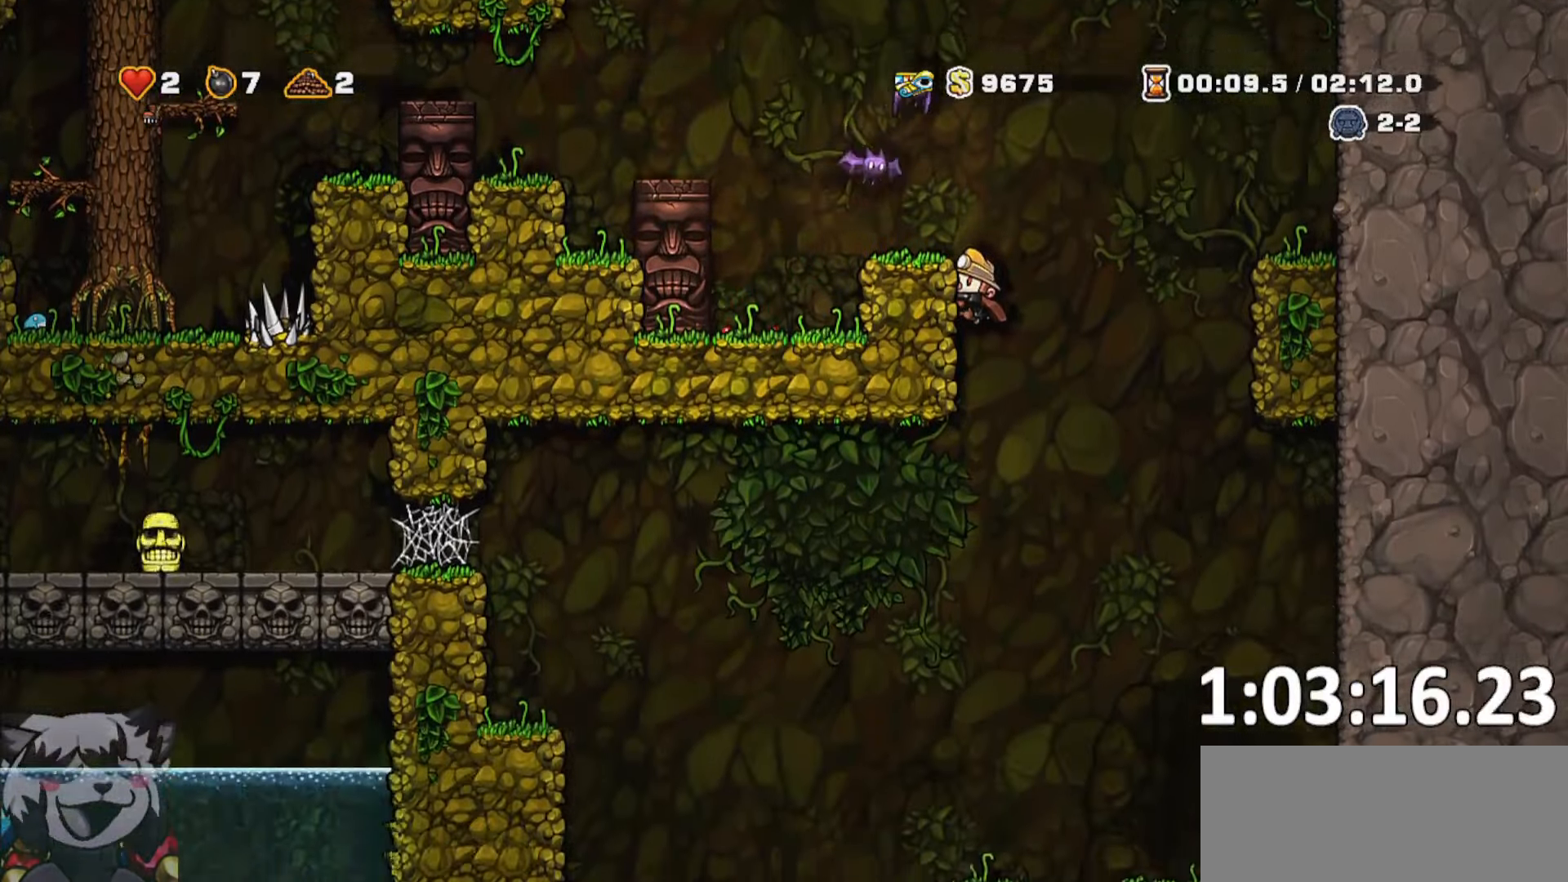
{"keys": ["s"], "events": [[400, "jump", "down"], [483, "jump", "up"]]}
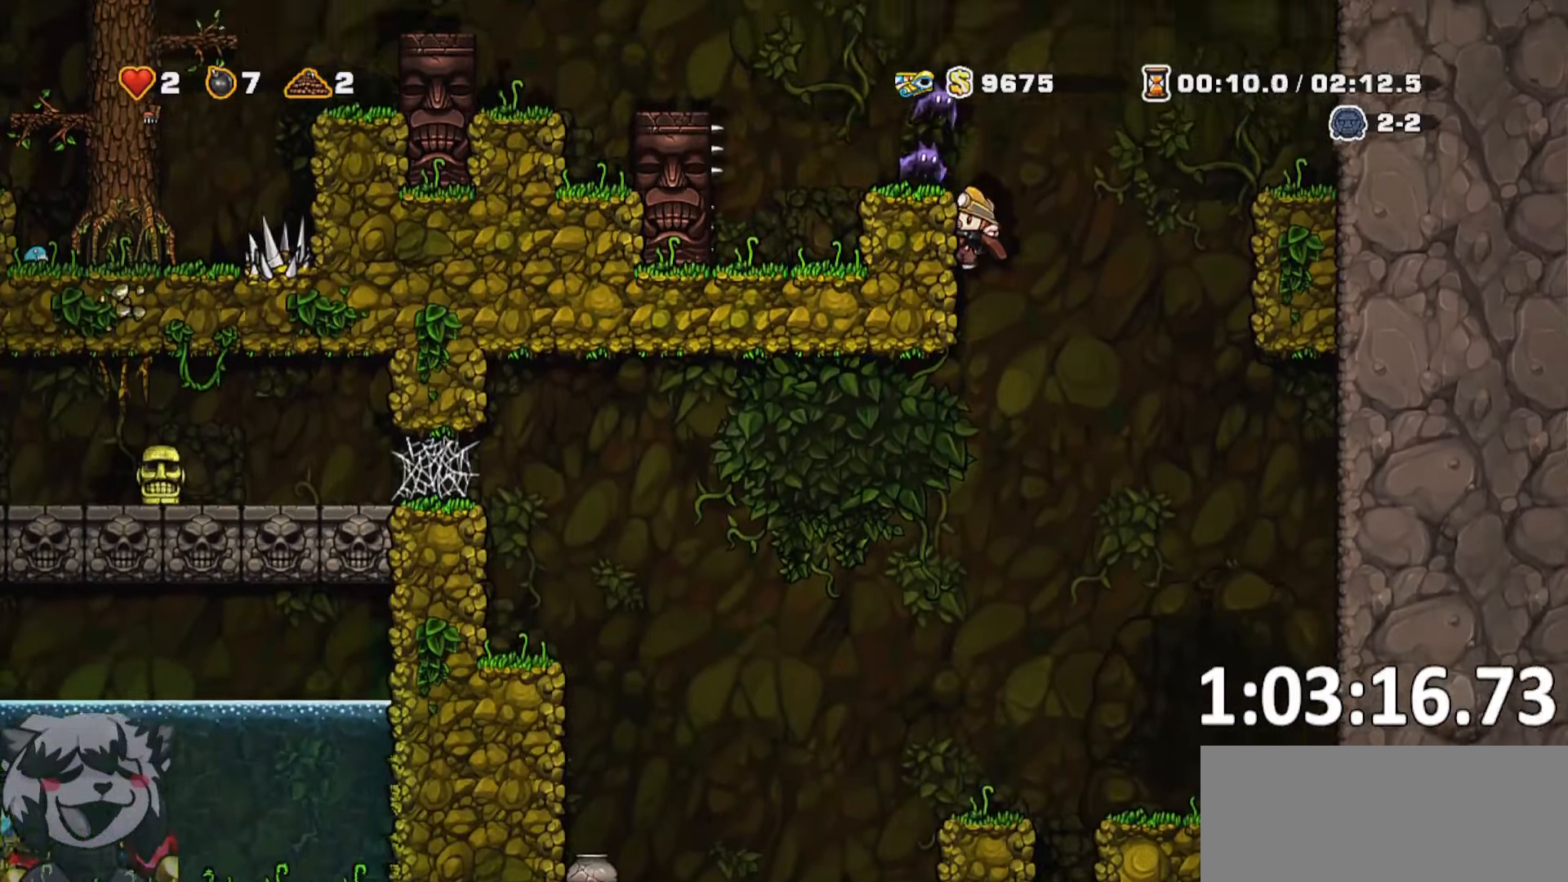
{"keys": [], "events": [[150, "s", "up"]]}
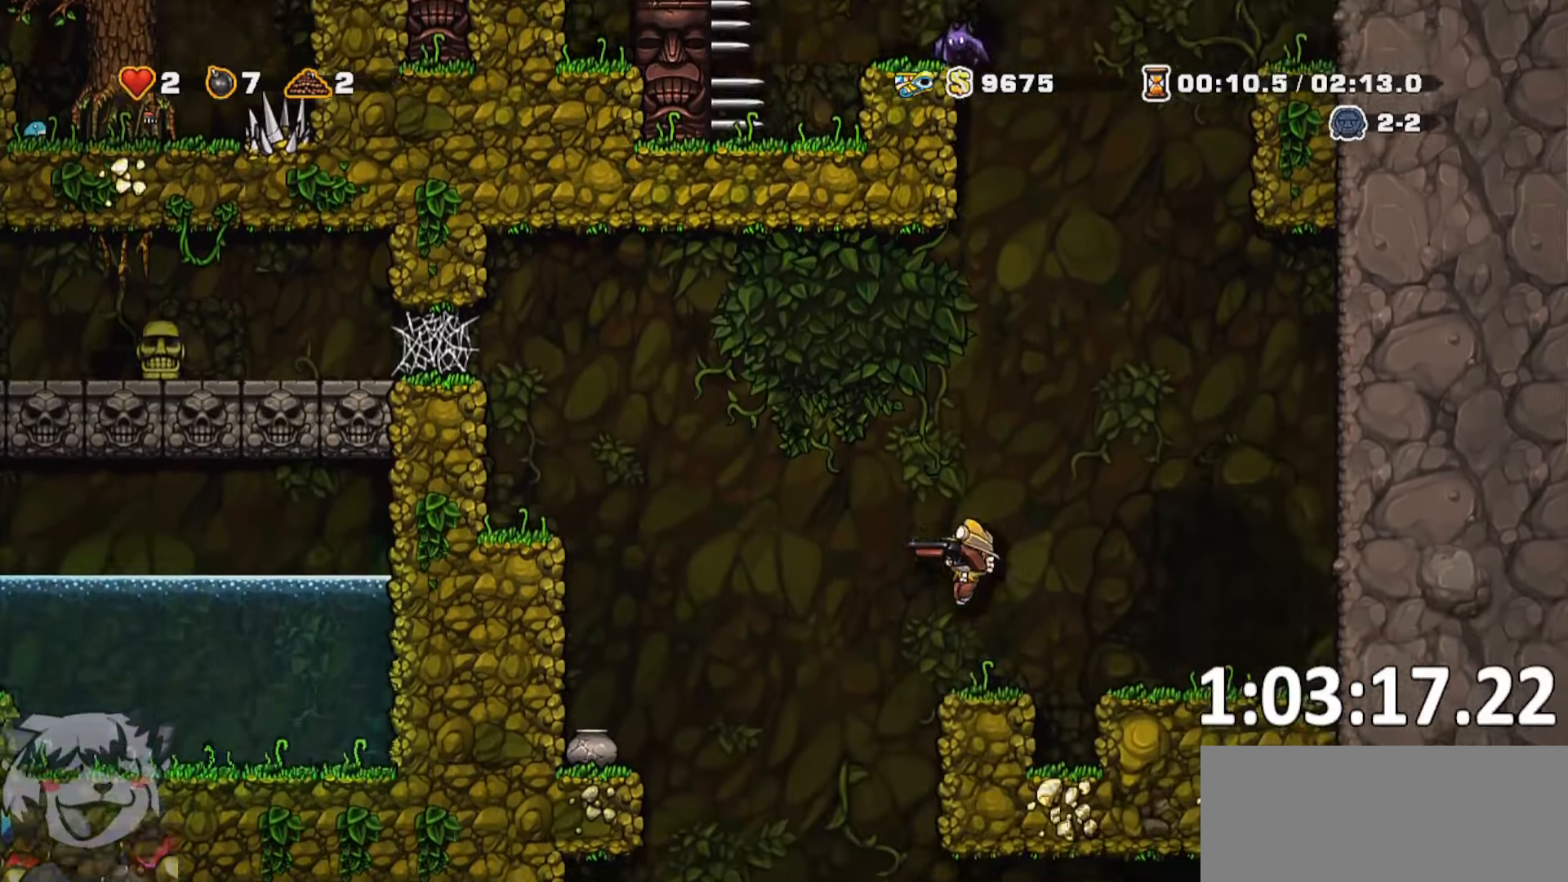
{"keys": ["a", "run"], "events": [[433, "a", "down"], [433, "run", "down"]]}
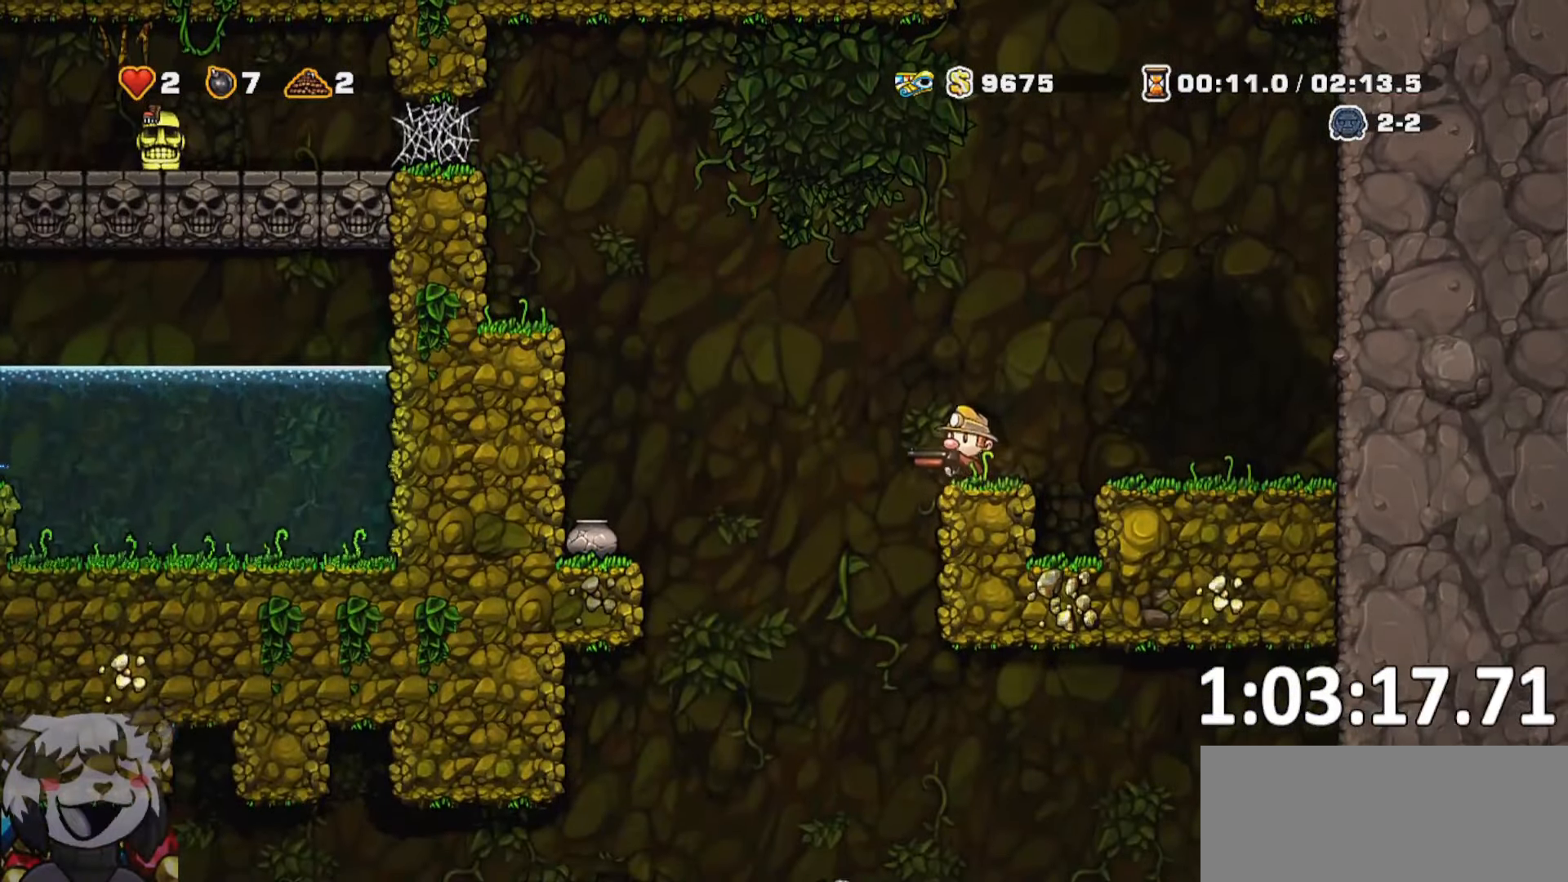
{"keys": ["a", "run"], "events": [[33, "jump", "down"], [167, "jump", "up"]]}
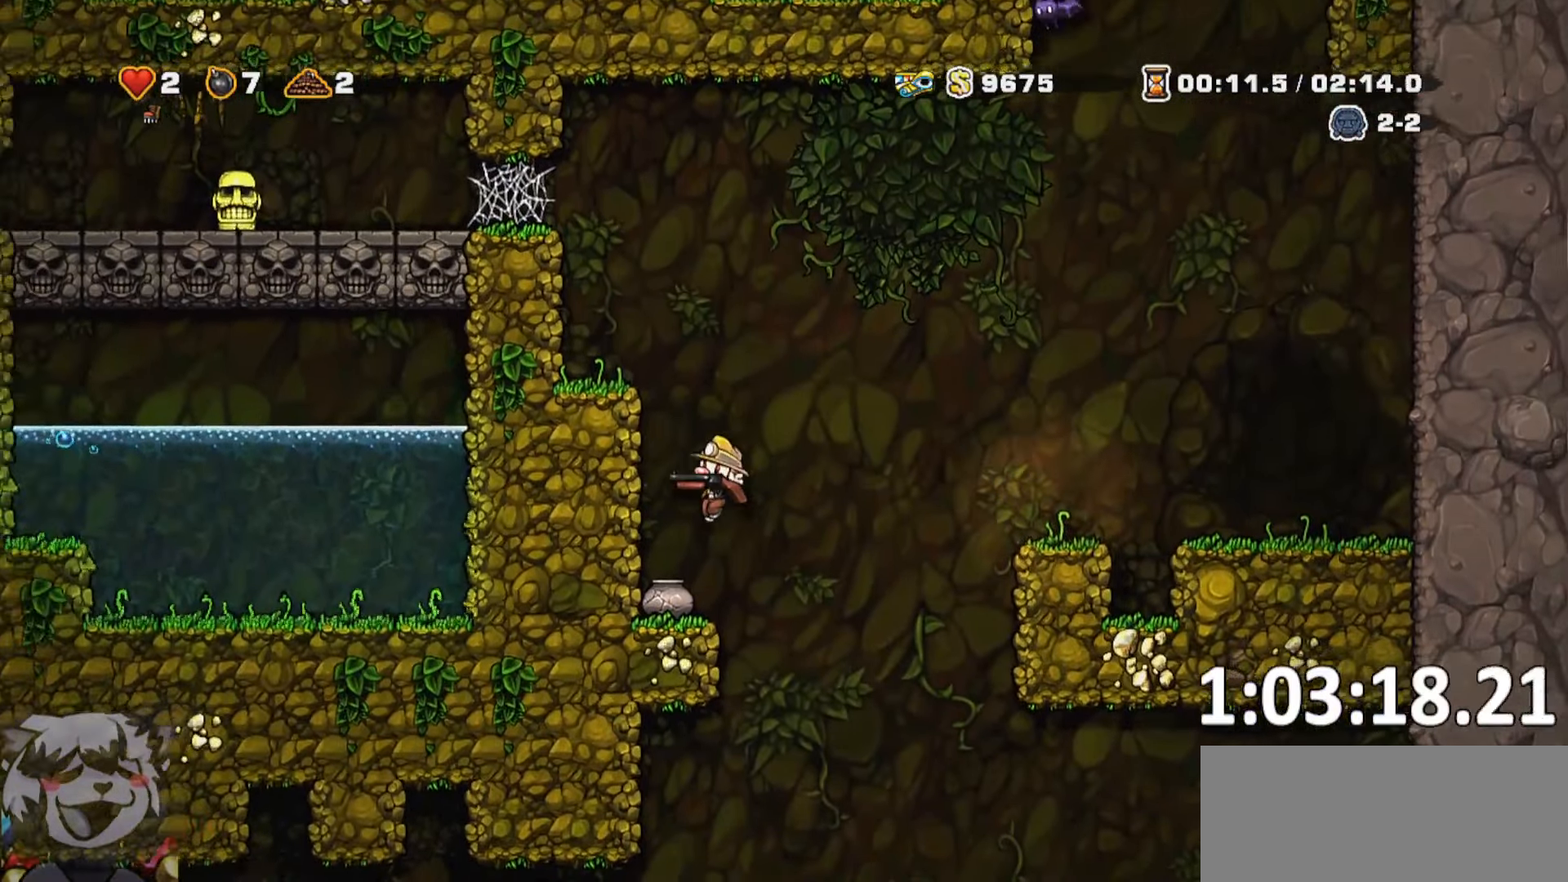
{"keys": ["jump", "whip"], "events": [[50, "a", "up"], [50, "run", "up"], [100, "d", "down"], [150, "d", "up"], [233, "jump", "down"], [283, "whip", "down"]]}
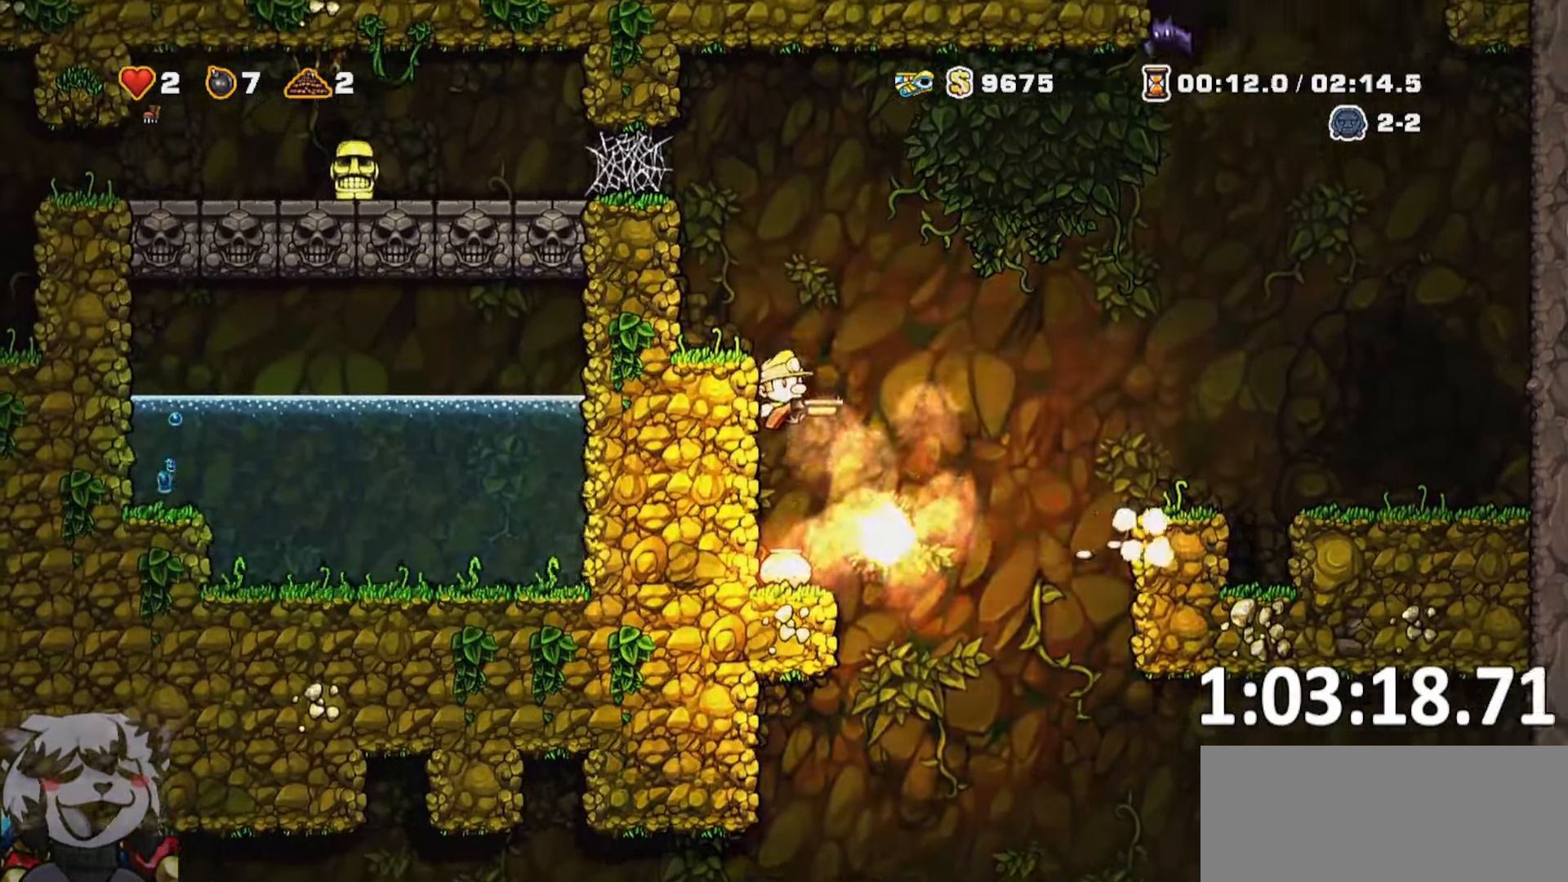
{"keys": [], "events": [[200, "a", "down"], [250, "jump", "up"], [250, "whip", "up"], [300, "run", "down"], [333, "run", "up"], [433, "a", "up"]]}
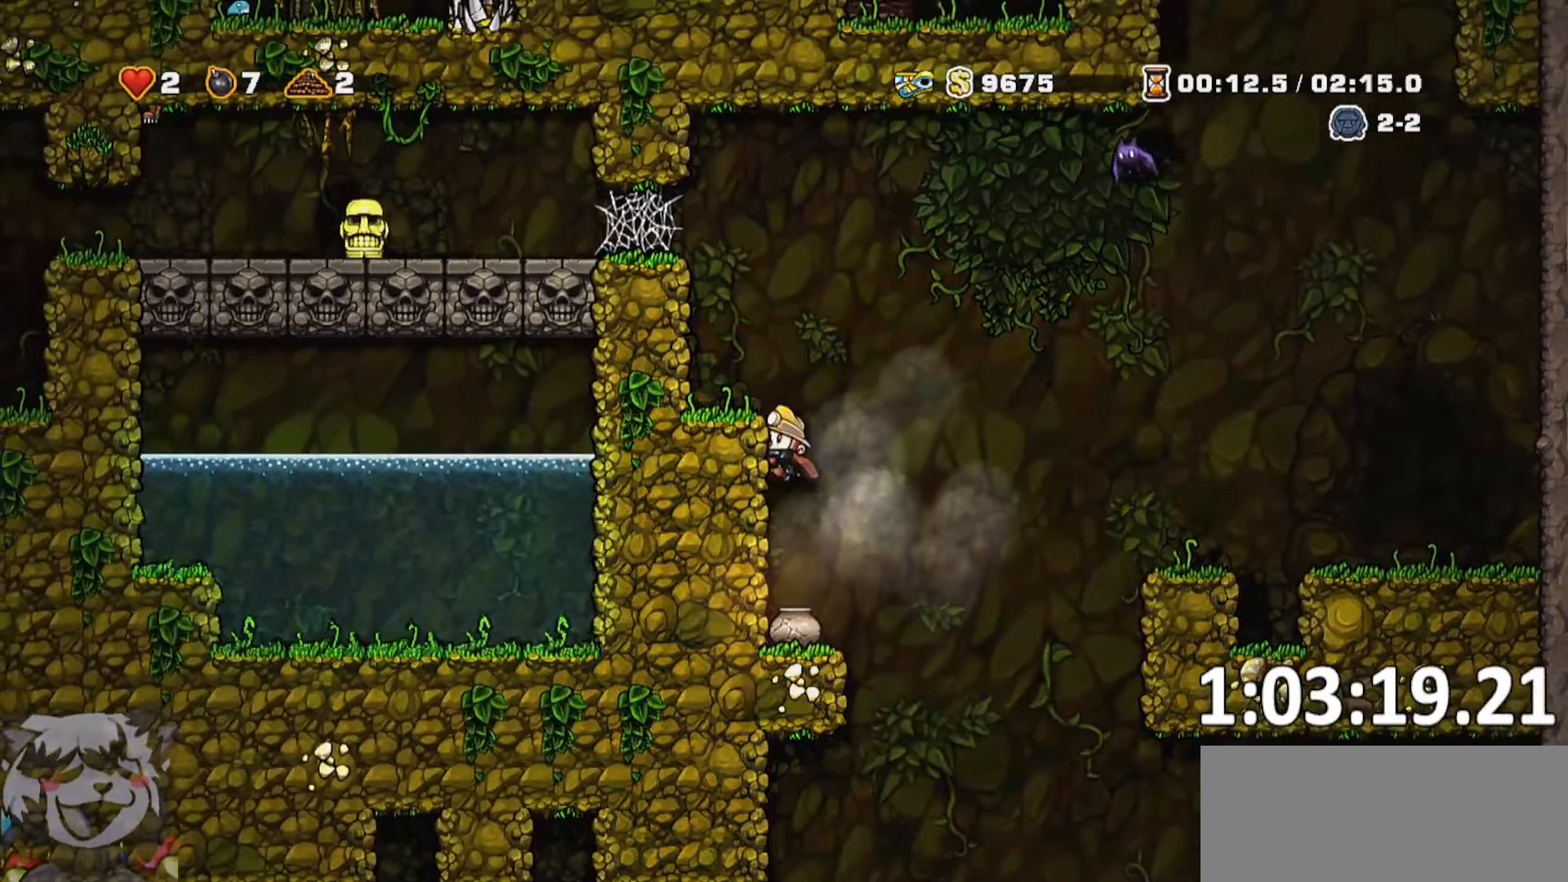
{"keys": ["a", "jump", "run"], "events": [[167, "a", "down"], [167, "jump", "down"], [217, "run", "down"], [267, "jump", "up"], [450, "jump", "down"]]}
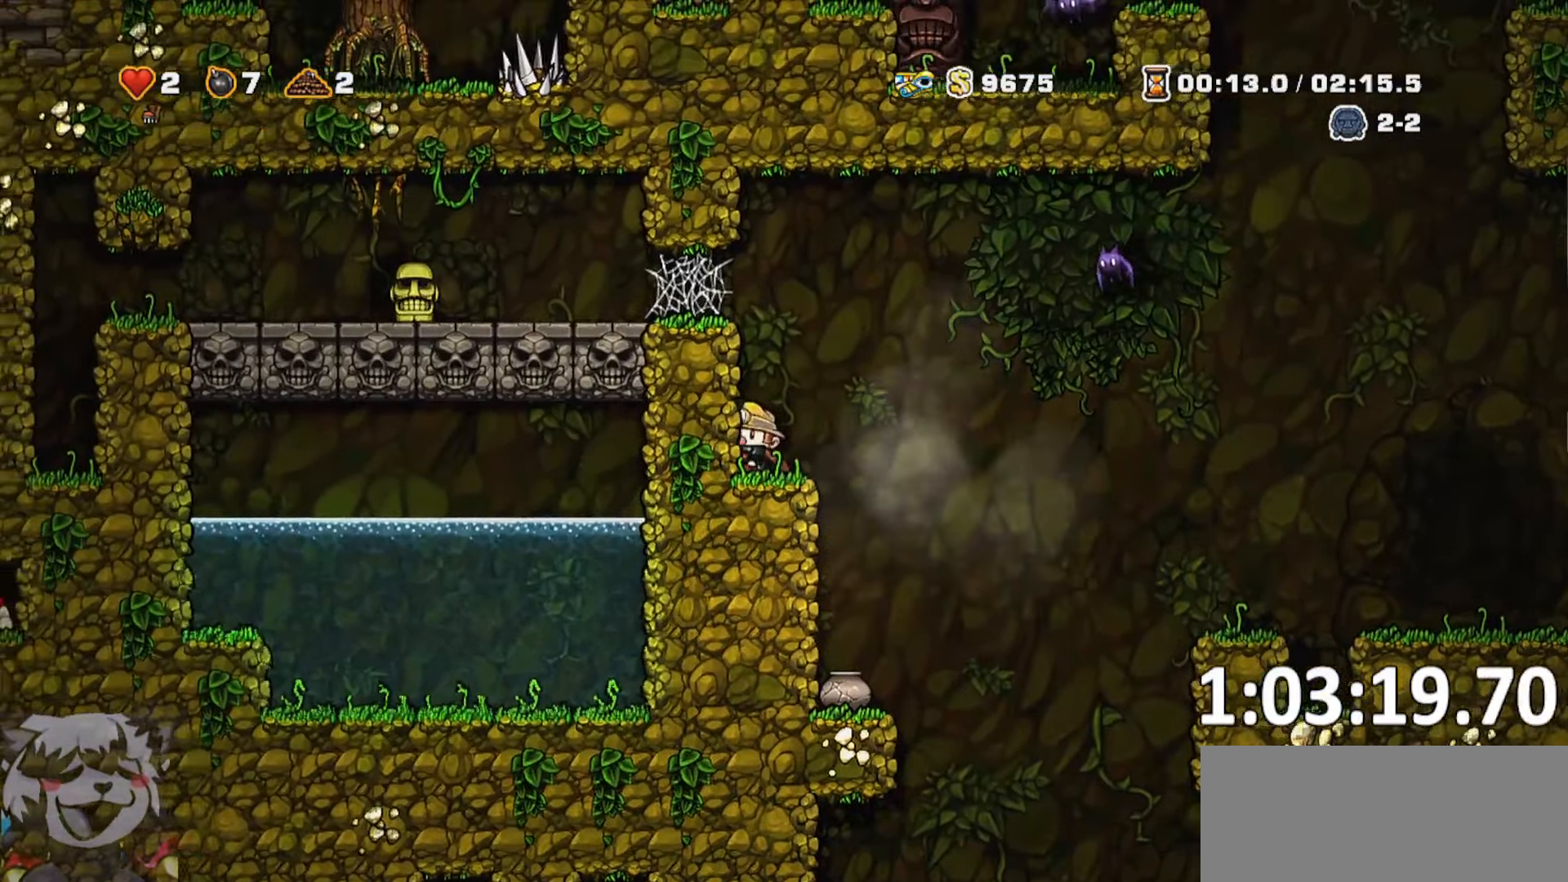
{"keys": ["a", "run"], "events": [[133, "jump", "up"], [283, "jump", "down"], [467, "jump", "up"]]}
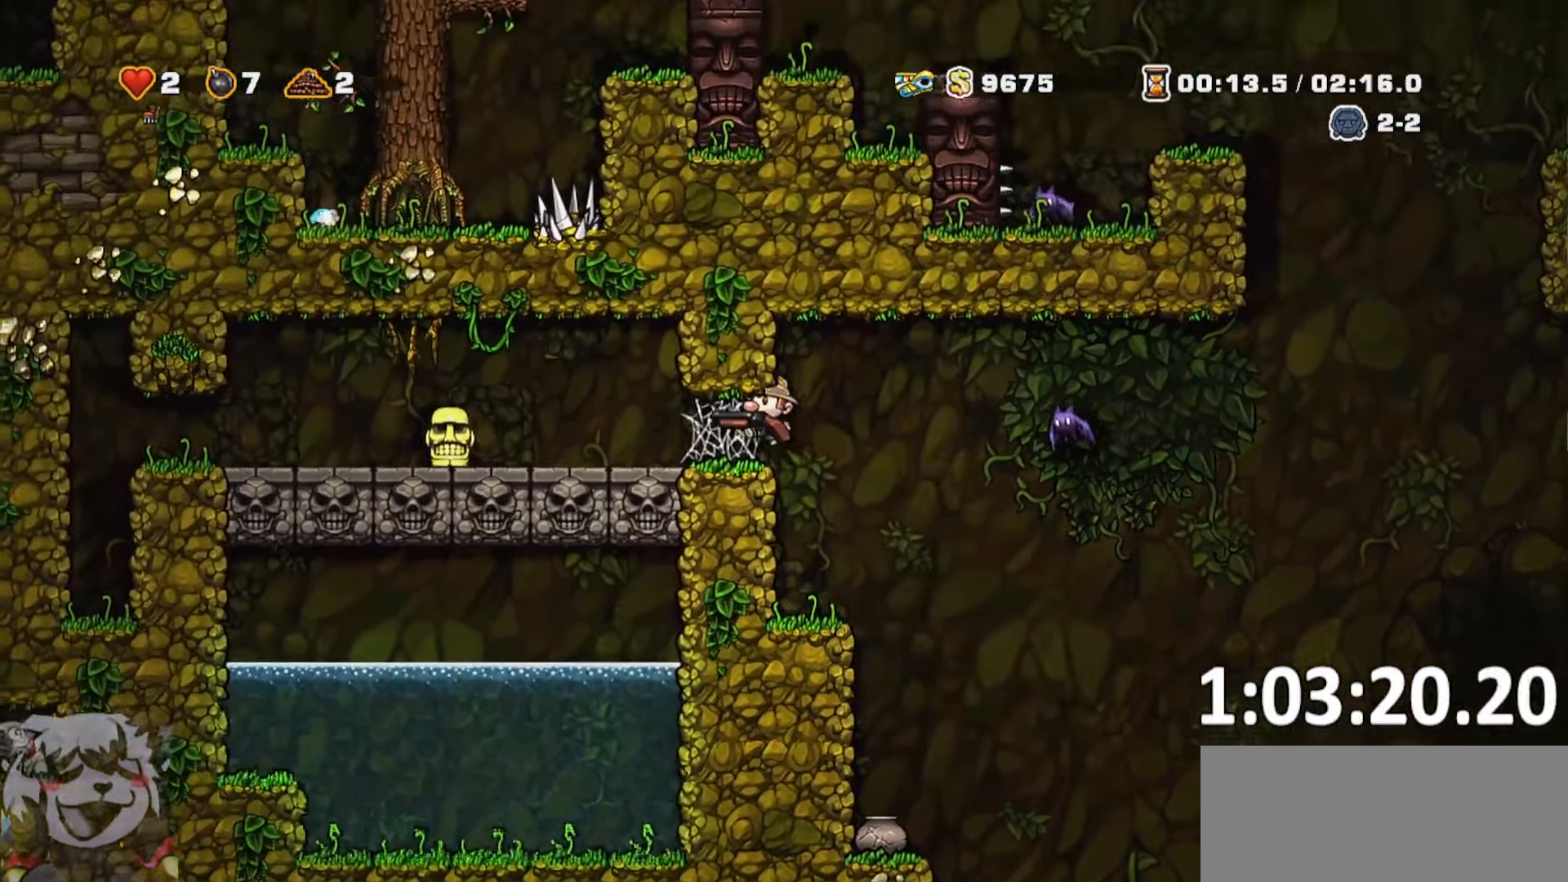
{"keys": ["a", "jump", "run"], "events": [[117, "d", "down"], [167, "a", "up"], [167, "run", "up"], [217, "whip", "down"], [250, "a", "down"], [267, "d", "up"], [267, "run", "down"], [334, "whip", "up"], [384, "jump", "down"]]}
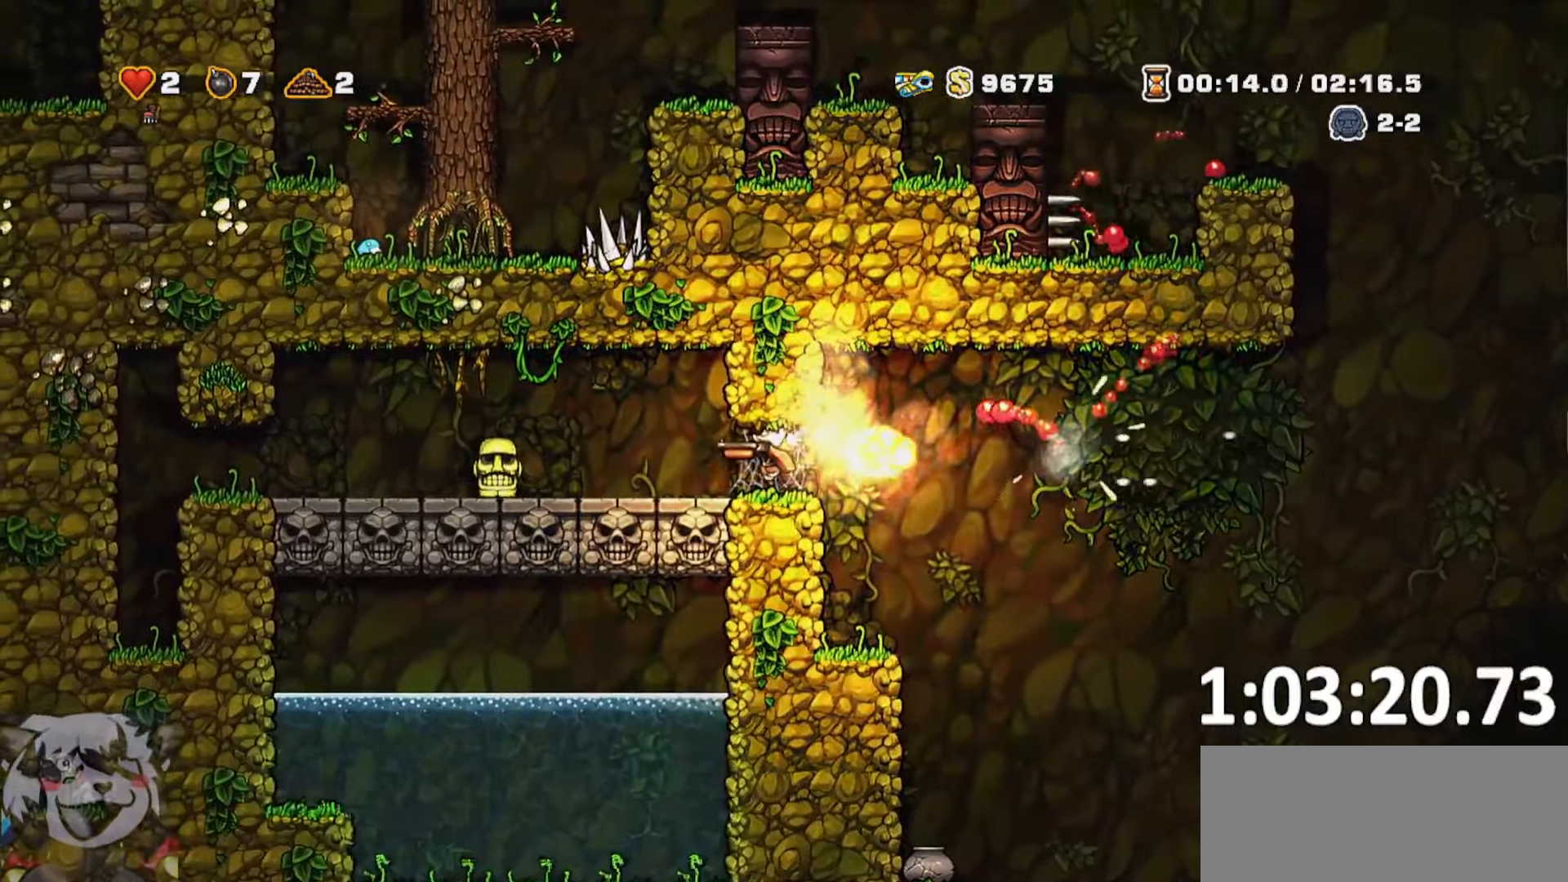
{"keys": ["a", "run"], "events": [[34, "jump", "up"], [50, "jump", "down"], [217, "jump", "up"]]}
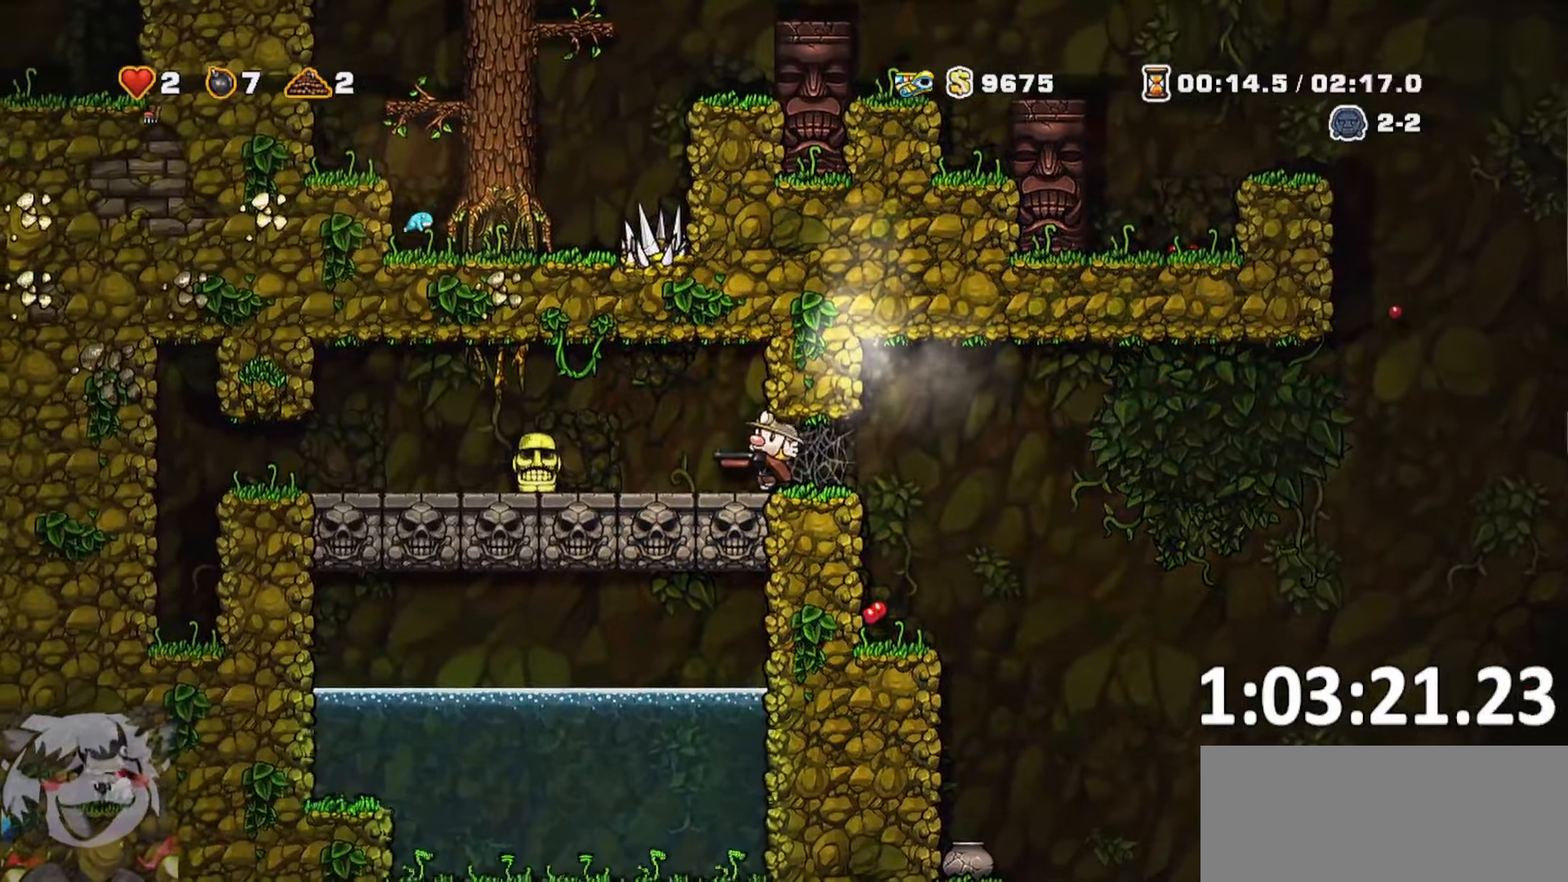
{"keys": ["a", "run"], "events": []}
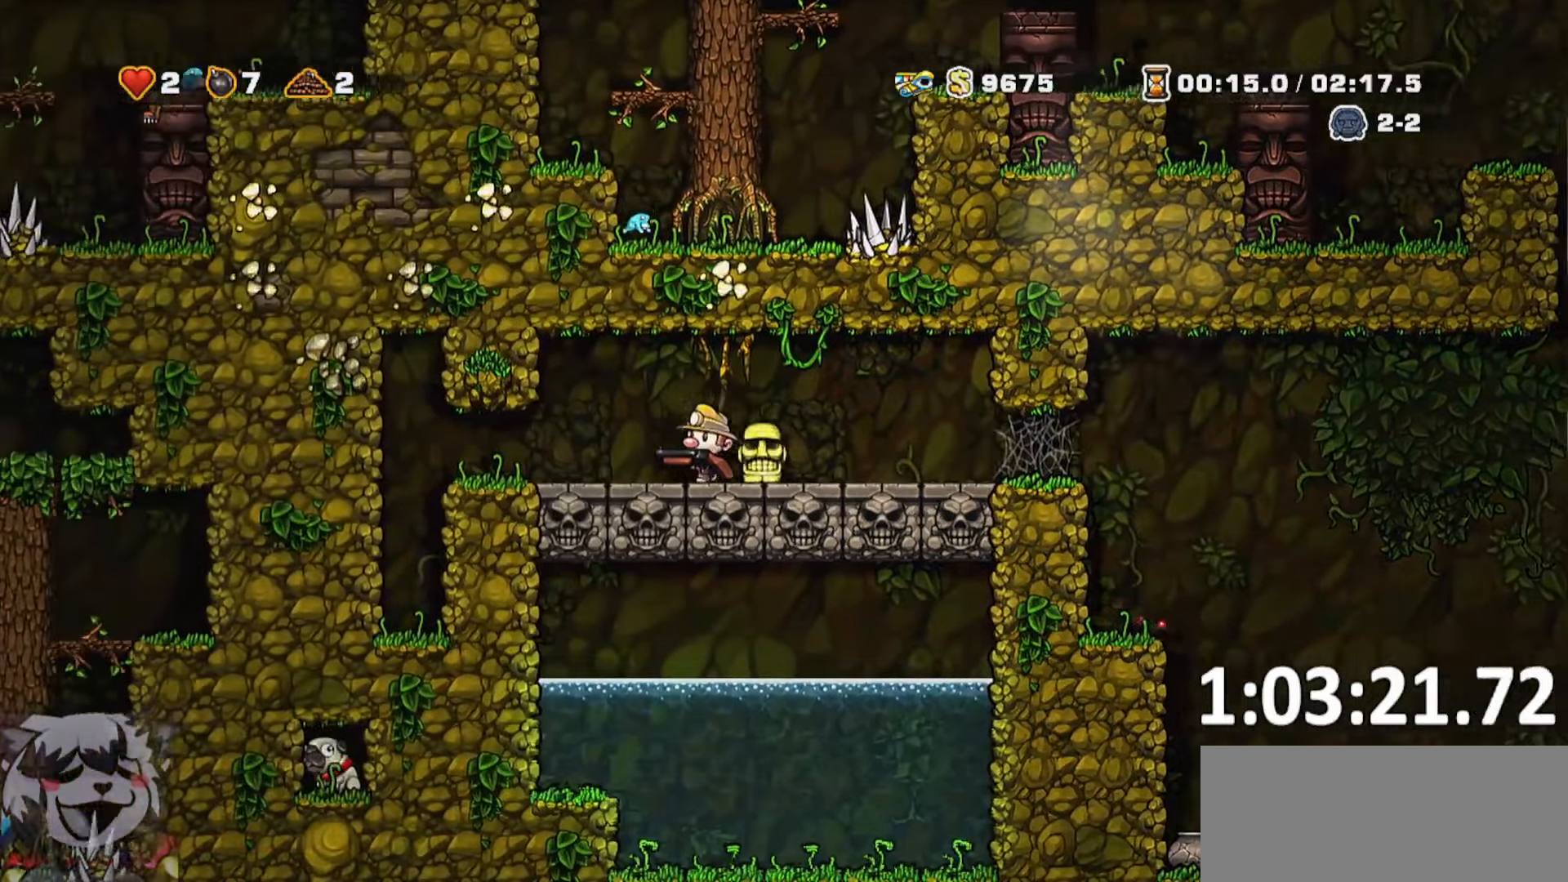
{"keys": ["a", "run"], "events": []}
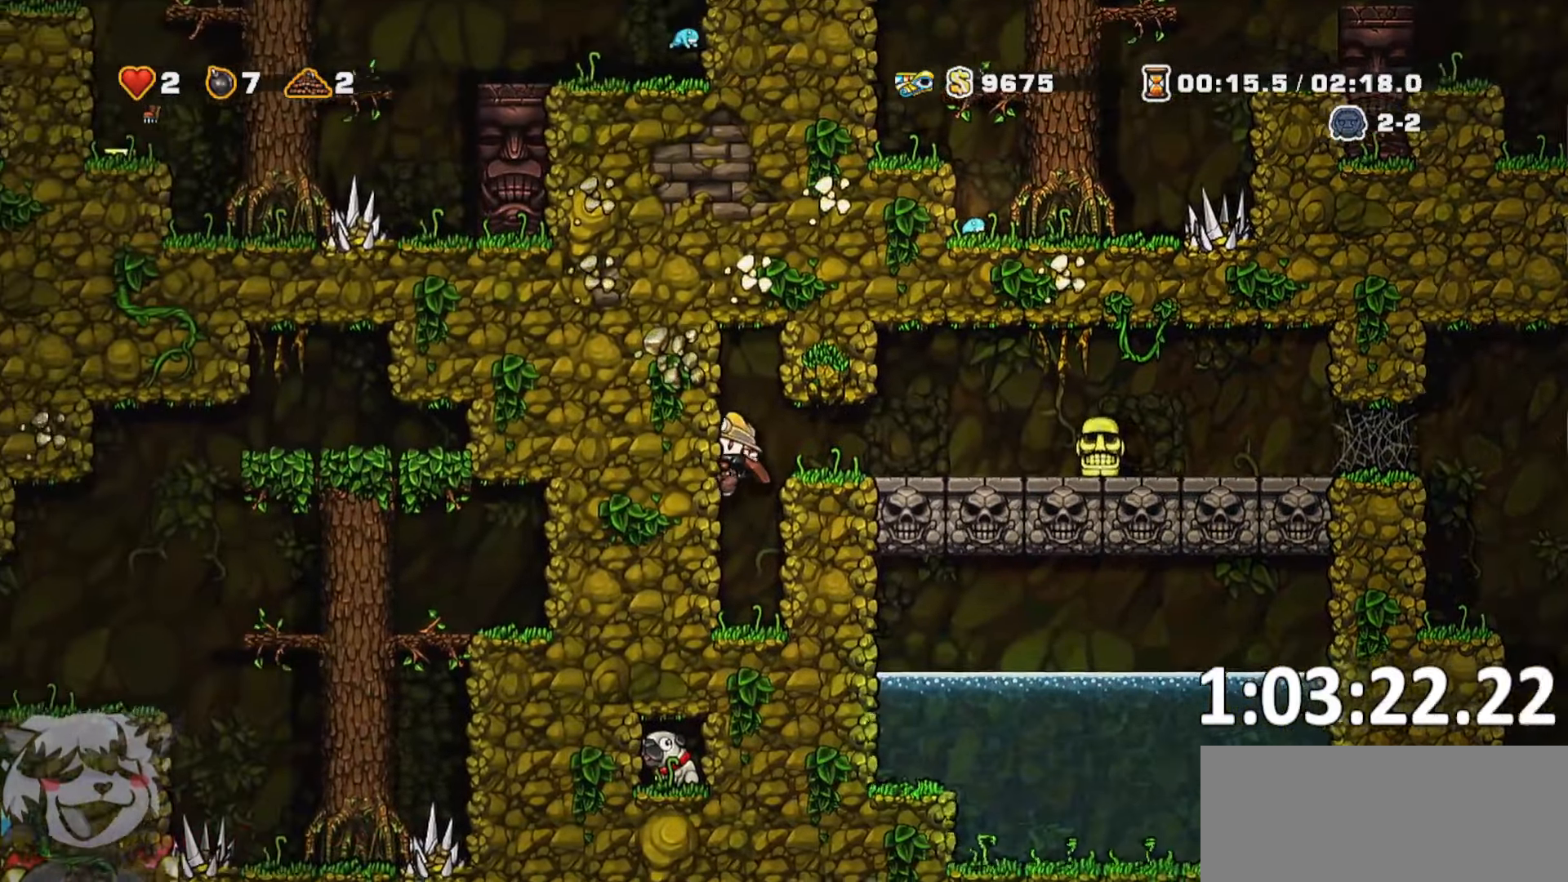
{"keys": [], "events": [[34, "run", "up"], [117, "a", "up"]]}
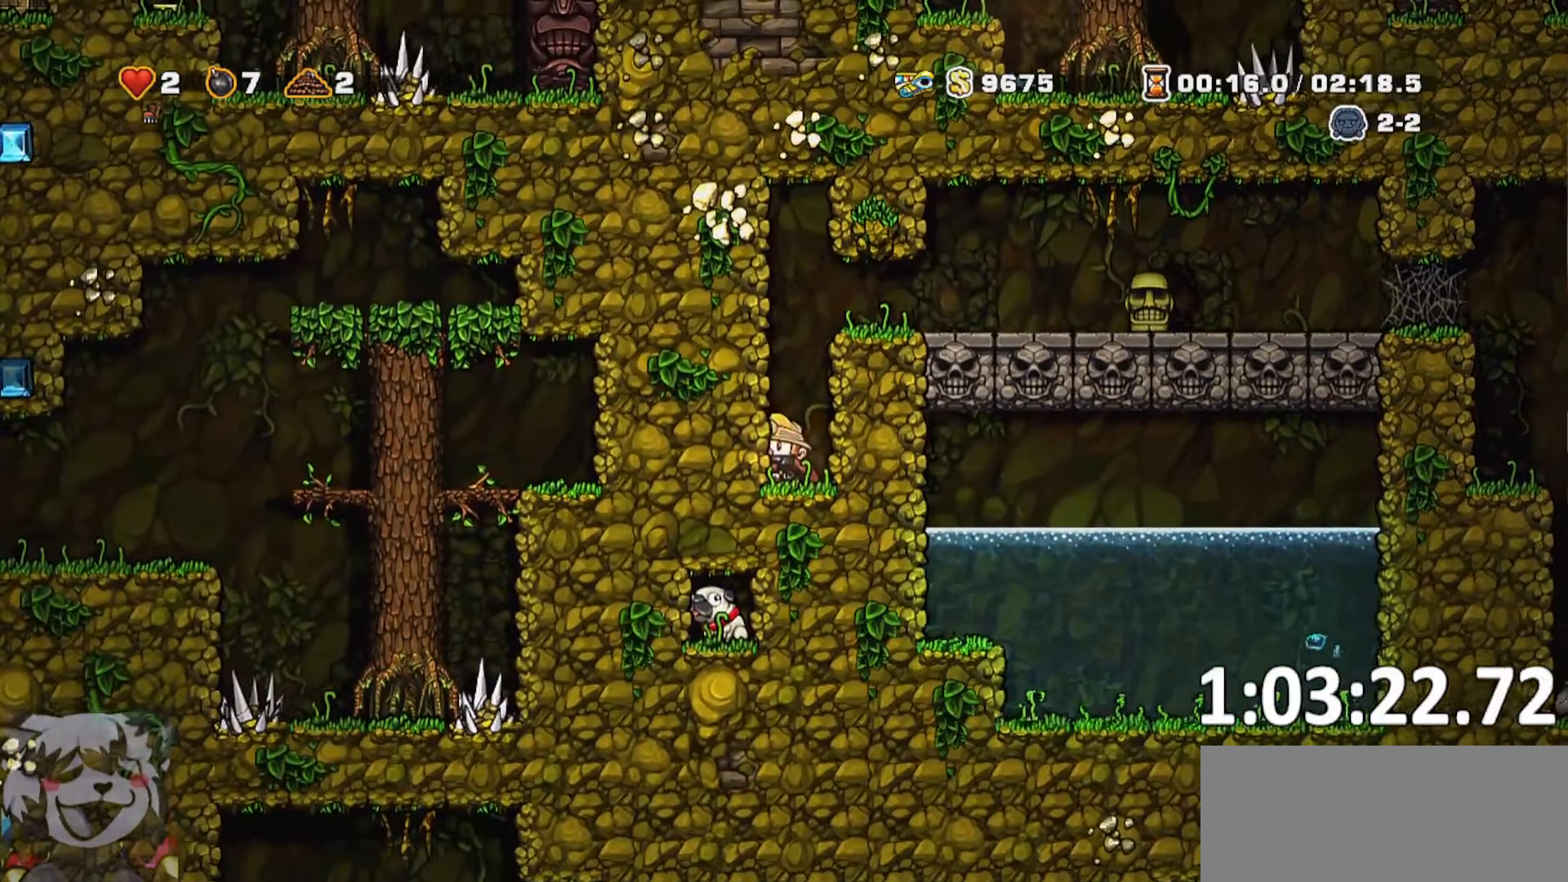
{"keys": ["jump", "run"], "events": [[200, "s", "down"], [284, "bomb", "down"], [384, "bomb", "up"], [384, "s", "up"], [417, "run", "down"], [467, "jump", "down"]]}
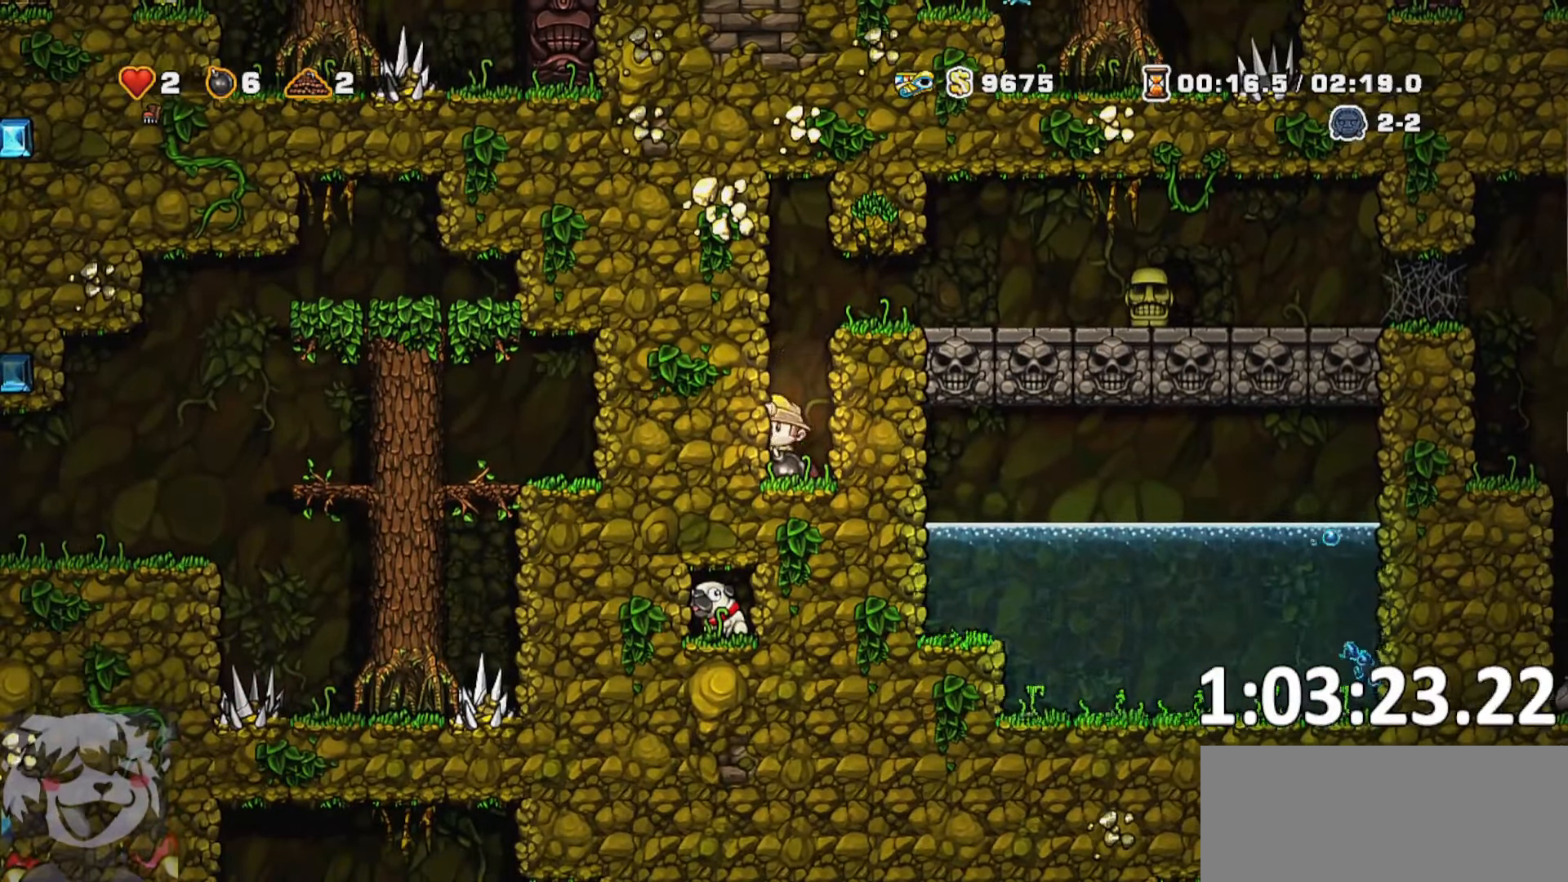
{"keys": ["d", "run"], "events": [[17, "d", "down"], [150, "jump", "up"], [350, "jump", "down"], [484, "jump", "up"]]}
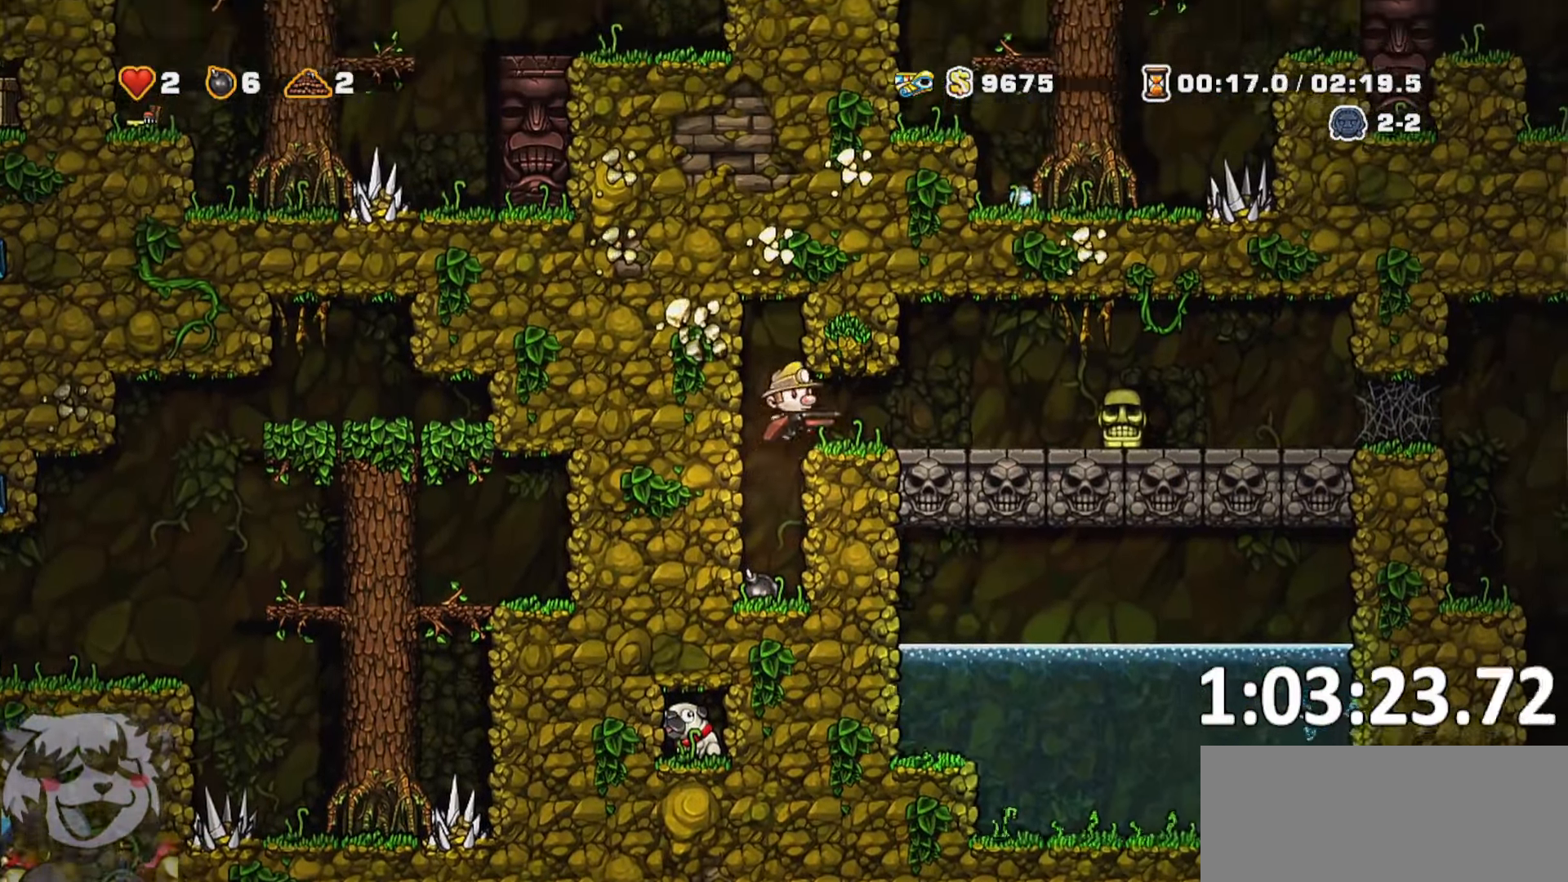
{"keys": ["a"], "events": [[317, "run", "up"], [450, "a", "down"], [450, "d", "up"]]}
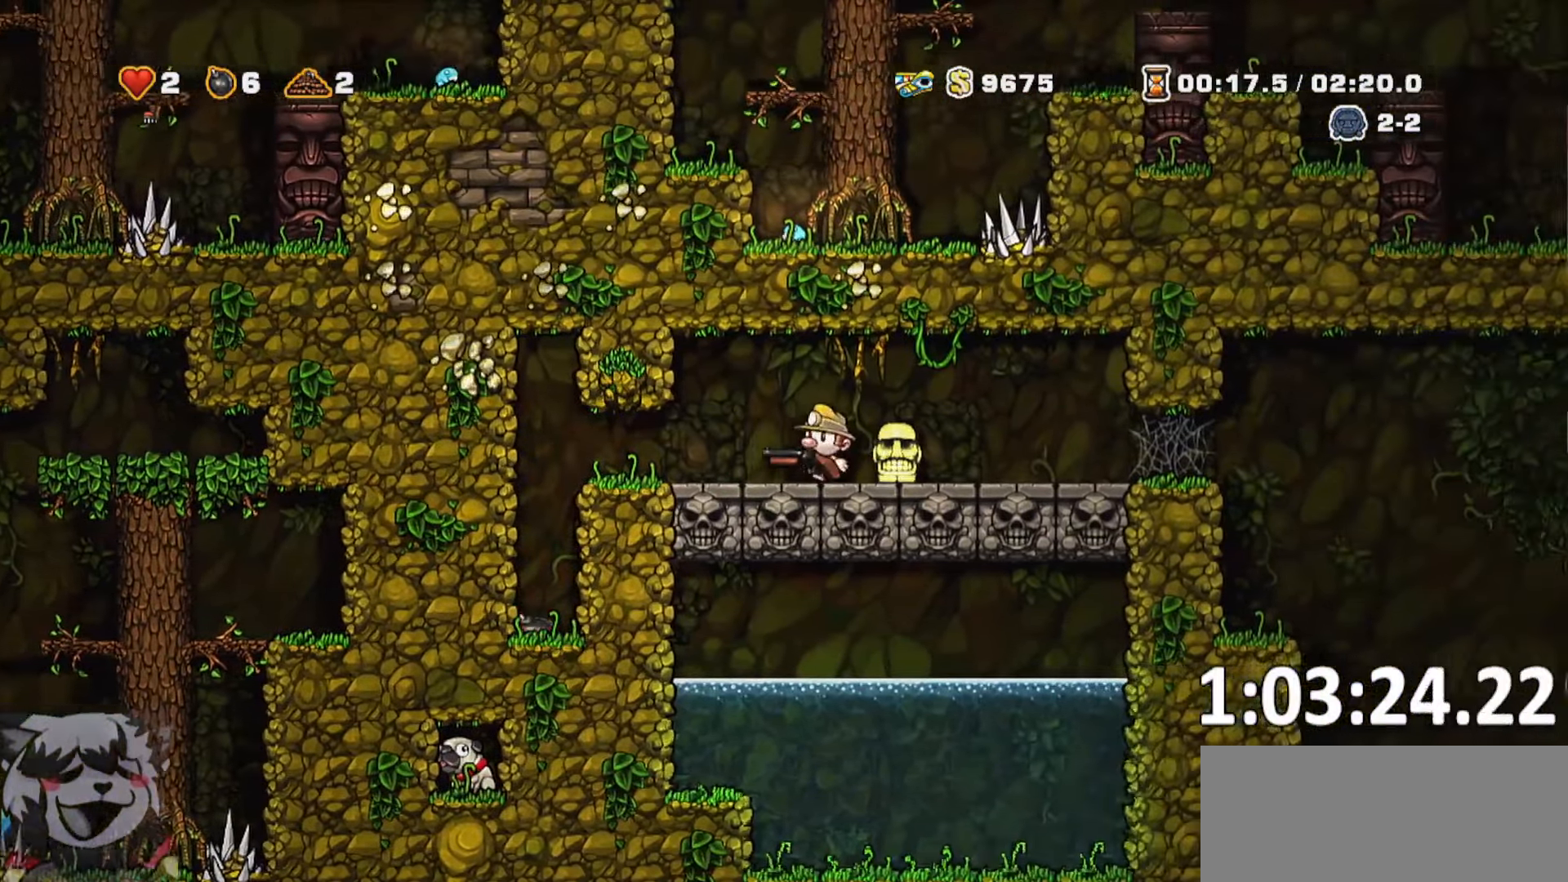
{"keys": [], "events": [[50, "a", "up"], [234, "d", "down"], [367, "d", "up"]]}
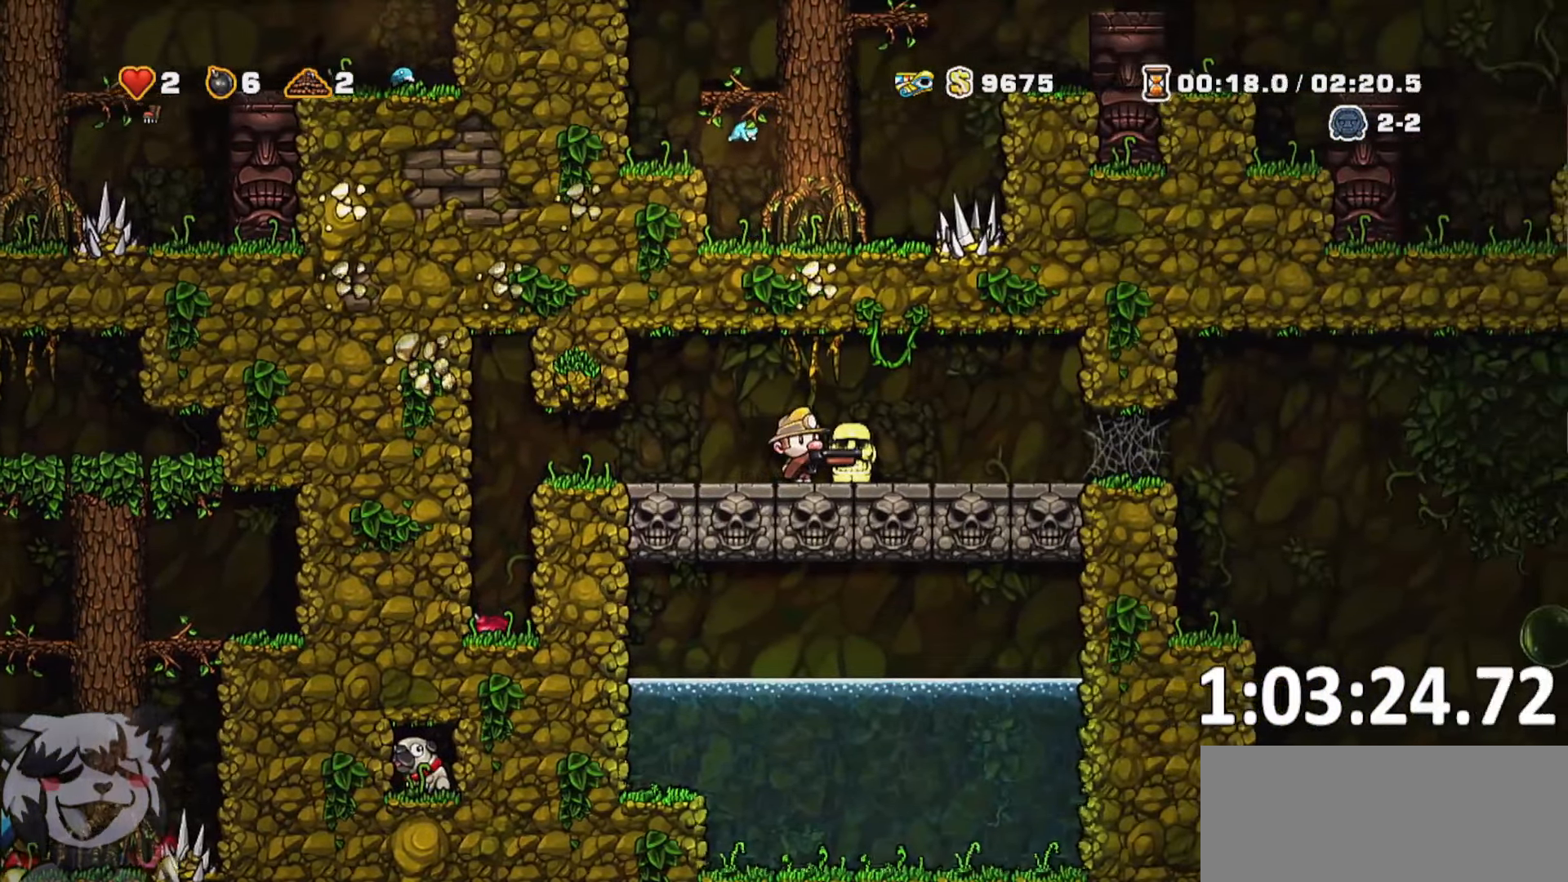
{"keys": [], "events": []}